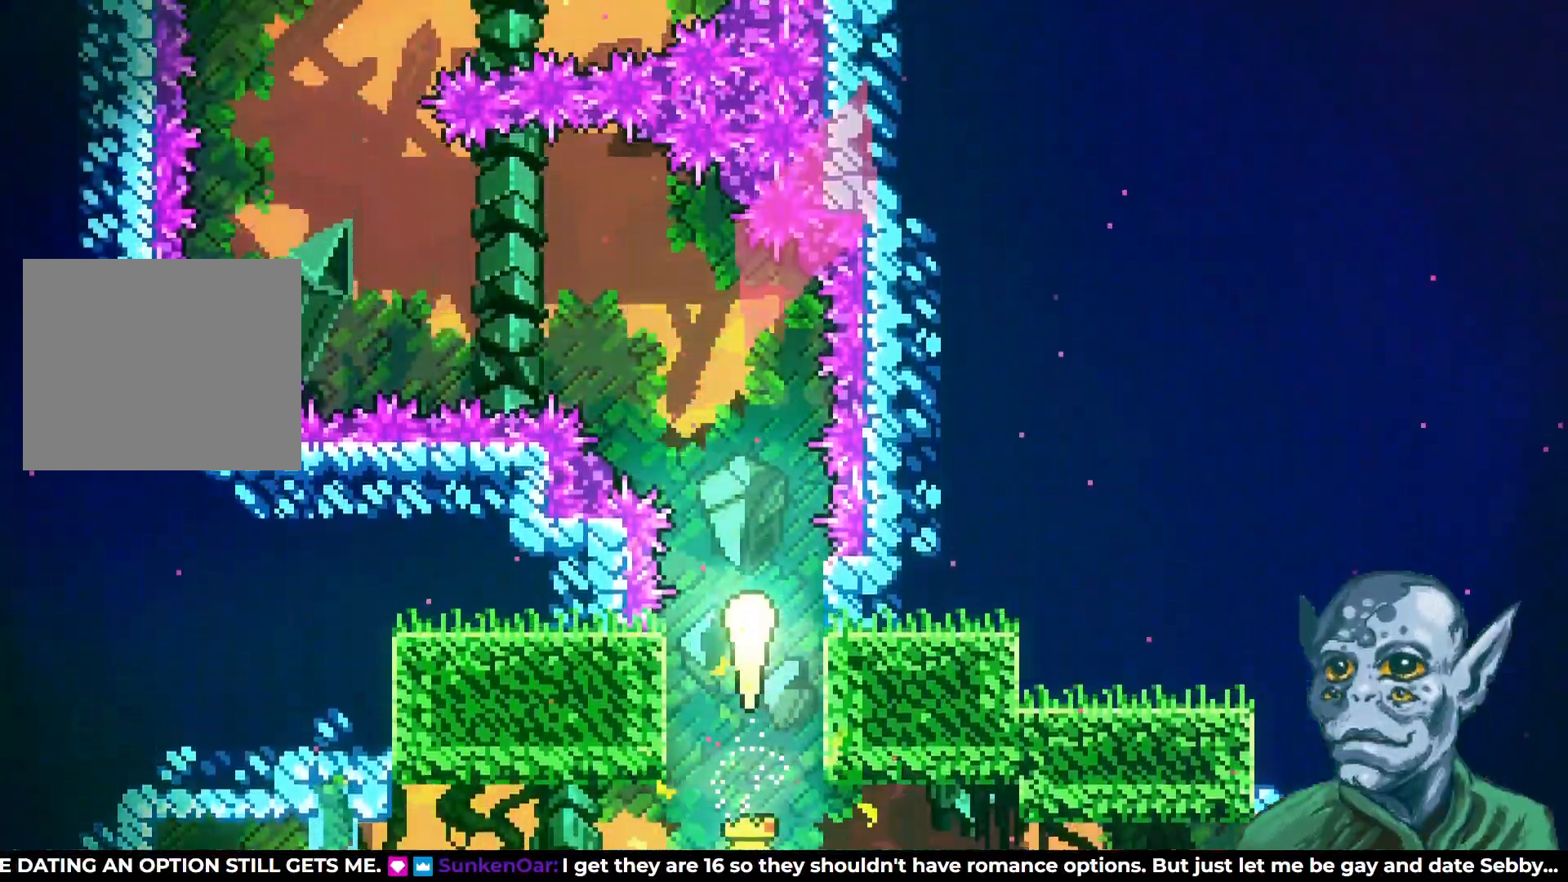
Gameplay with a controller (PlayStation layout); each line is a JSON object with the inputs held at the frame after it. "events" lists button and stick changes between this image and that frame as [ms after this image, input, new state], when the widget could be followed in between.
{"buttons": ["DPAD_LEFT"], "left_stick": "center", "right_stick": "center", "events": [[217, "DPAD_LEFT", "down"], [333, "DPAD_UP", "up"]]}
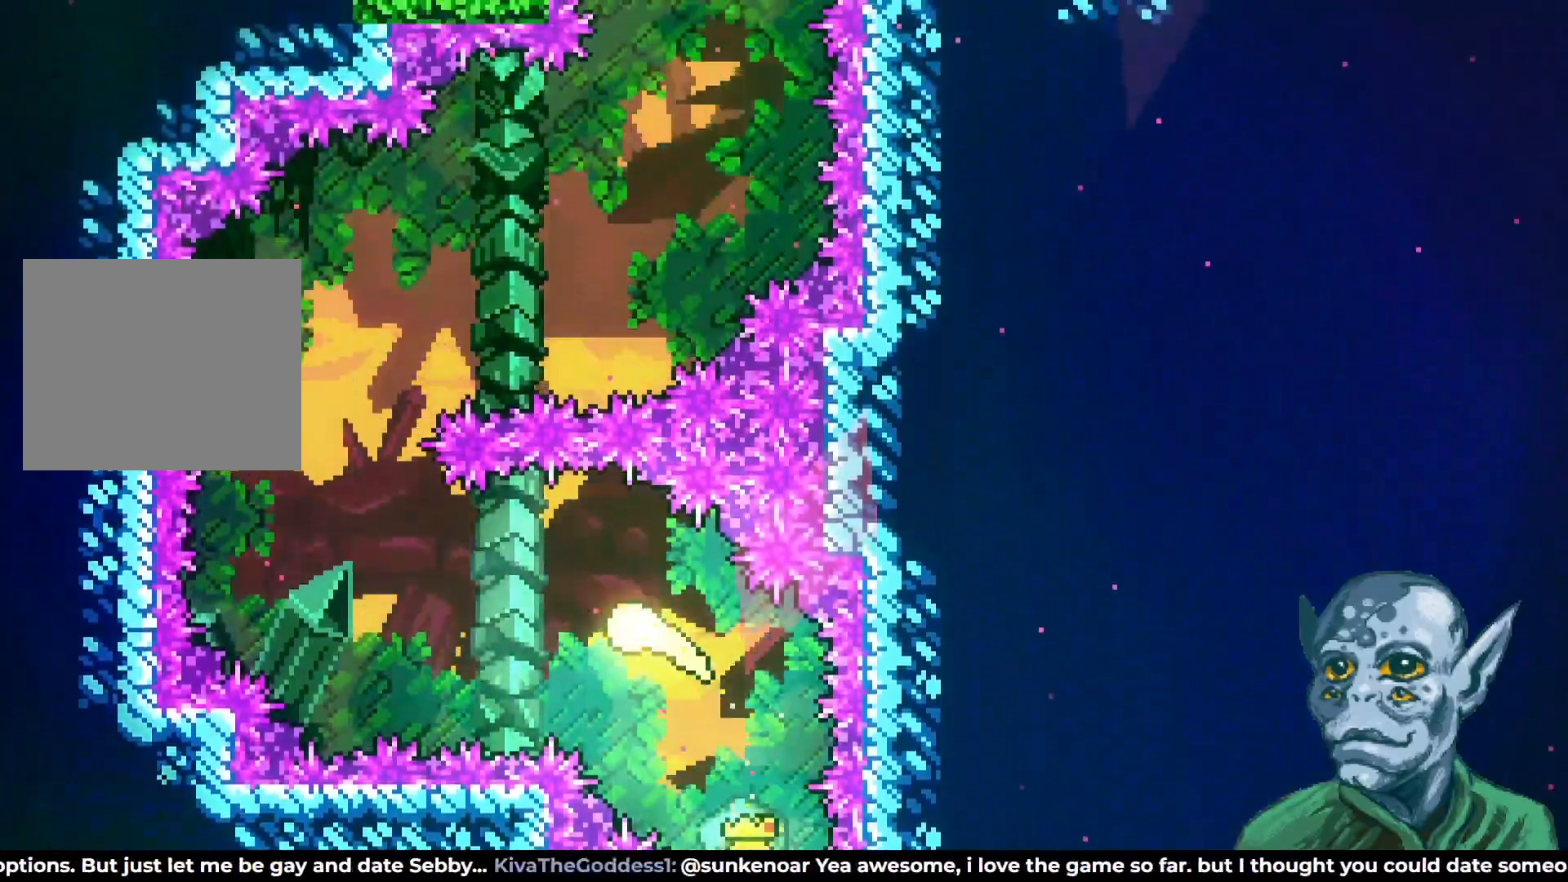
{"buttons": ["DPAD_UP"], "left_stick": "center", "right_stick": "center", "events": [[150, "DPAD_UP", "down"], [233, "DPAD_LEFT", "up"]]}
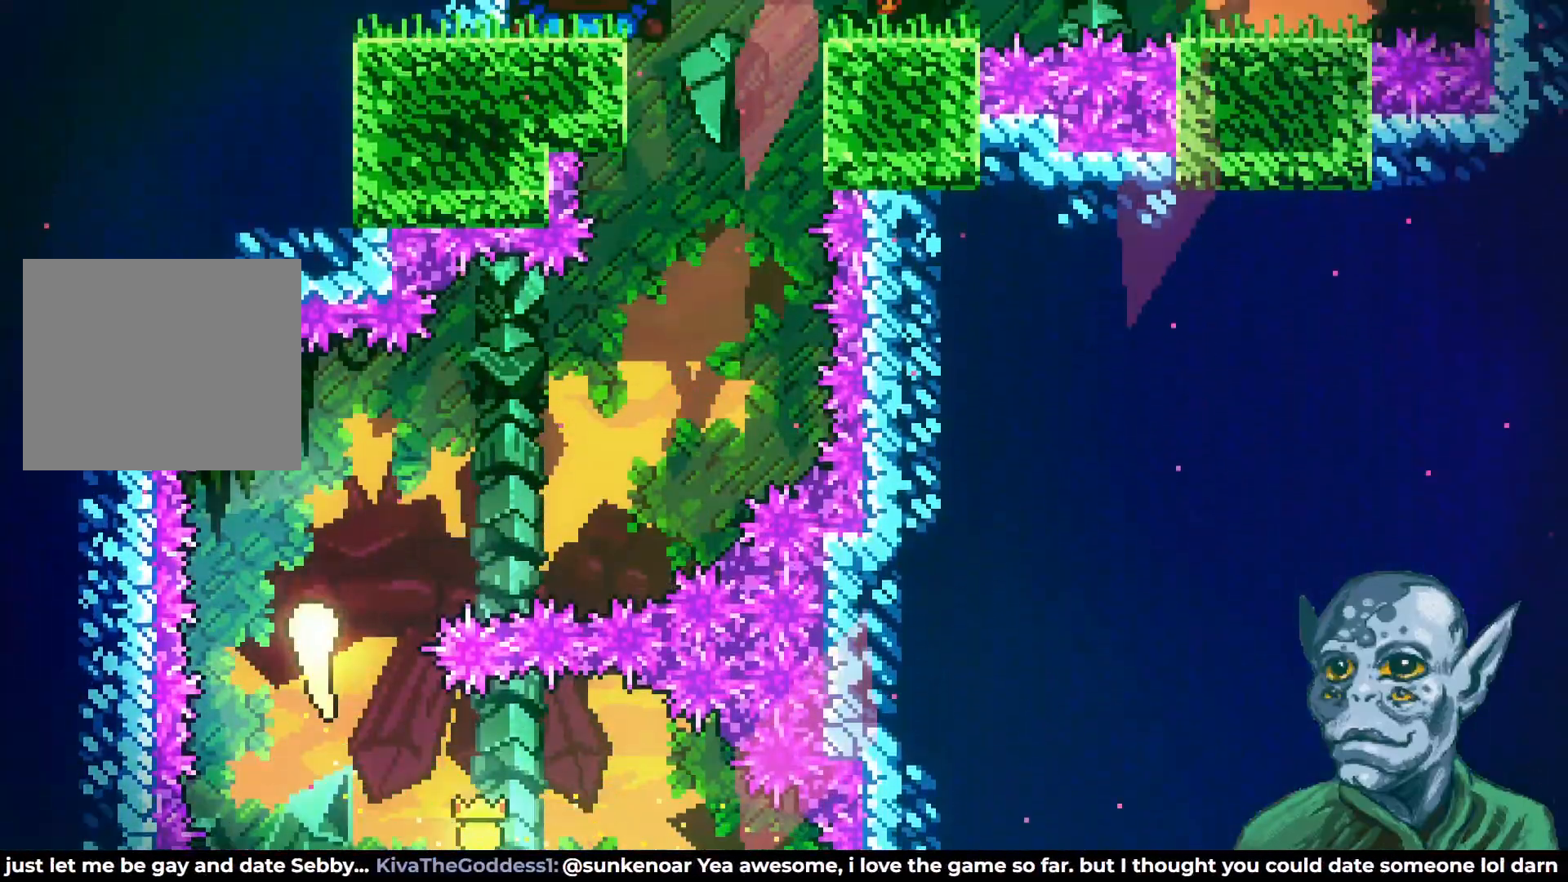
{"buttons": ["DPAD_UP", "DPAD_RIGHT"], "left_stick": "center", "right_stick": "center", "events": [[33, "DPAD_RIGHT", "down"], [117, "DPAD_UP", "up"], [367, "DPAD_UP", "down"]]}
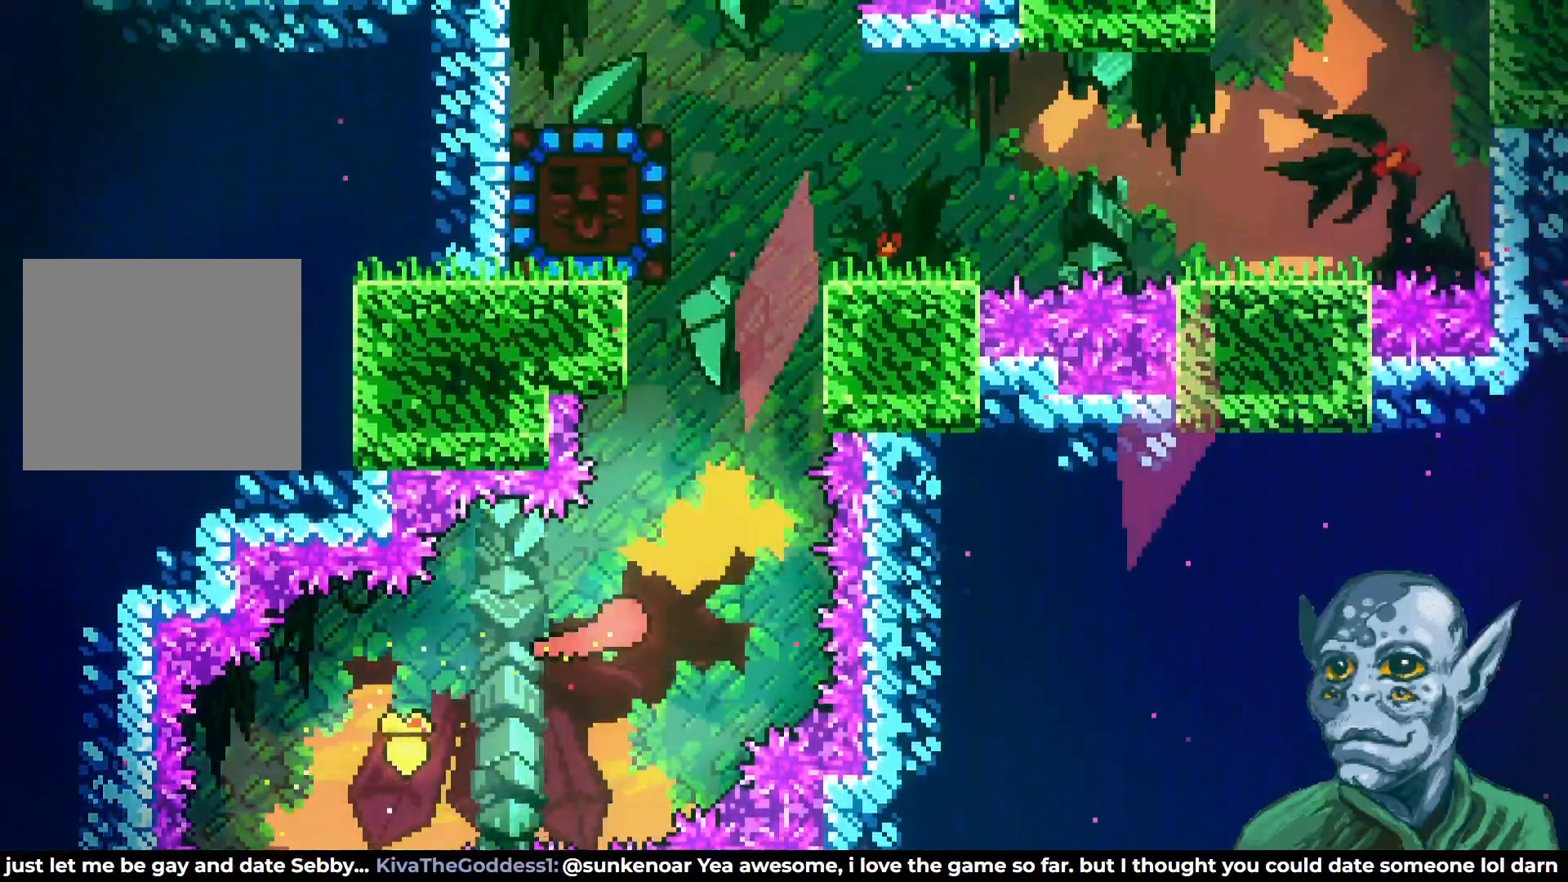
{"buttons": ["DPAD_UP", "DPAD_RIGHT"], "left_stick": "center", "right_stick": "center", "events": [[50, "DPAD_RIGHT", "up"], [467, "DPAD_RIGHT", "down"]]}
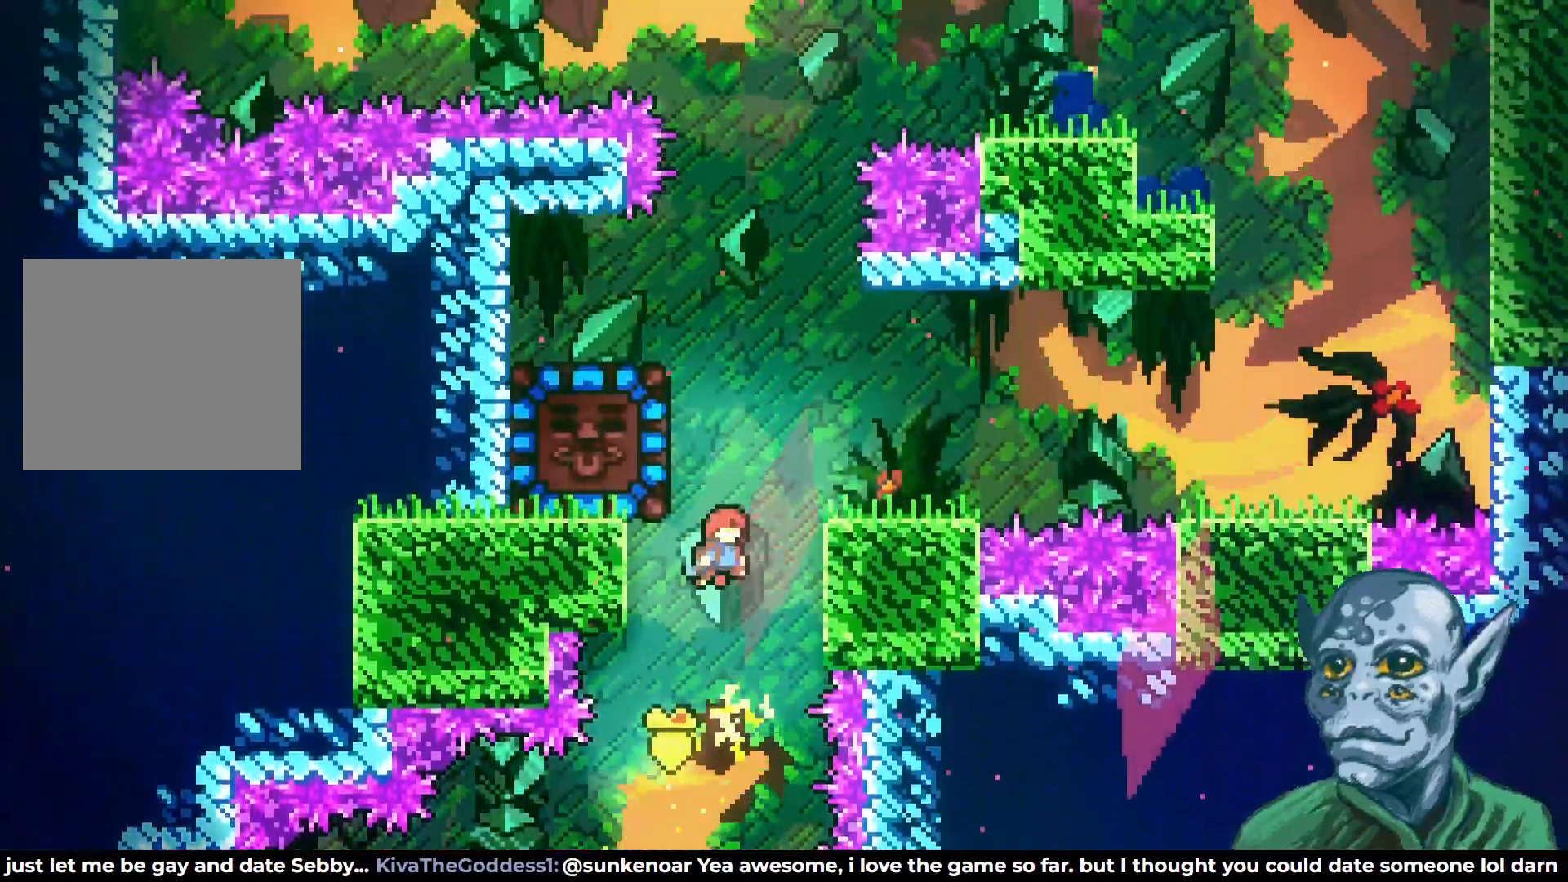
{"buttons": [], "left_stick": "center", "right_stick": "center", "events": [[50, "SQUARE", "down"], [200, "SQUARE", "up"], [250, "DPAD_RIGHT", "up"], [283, "DPAD_UP", "up"]]}
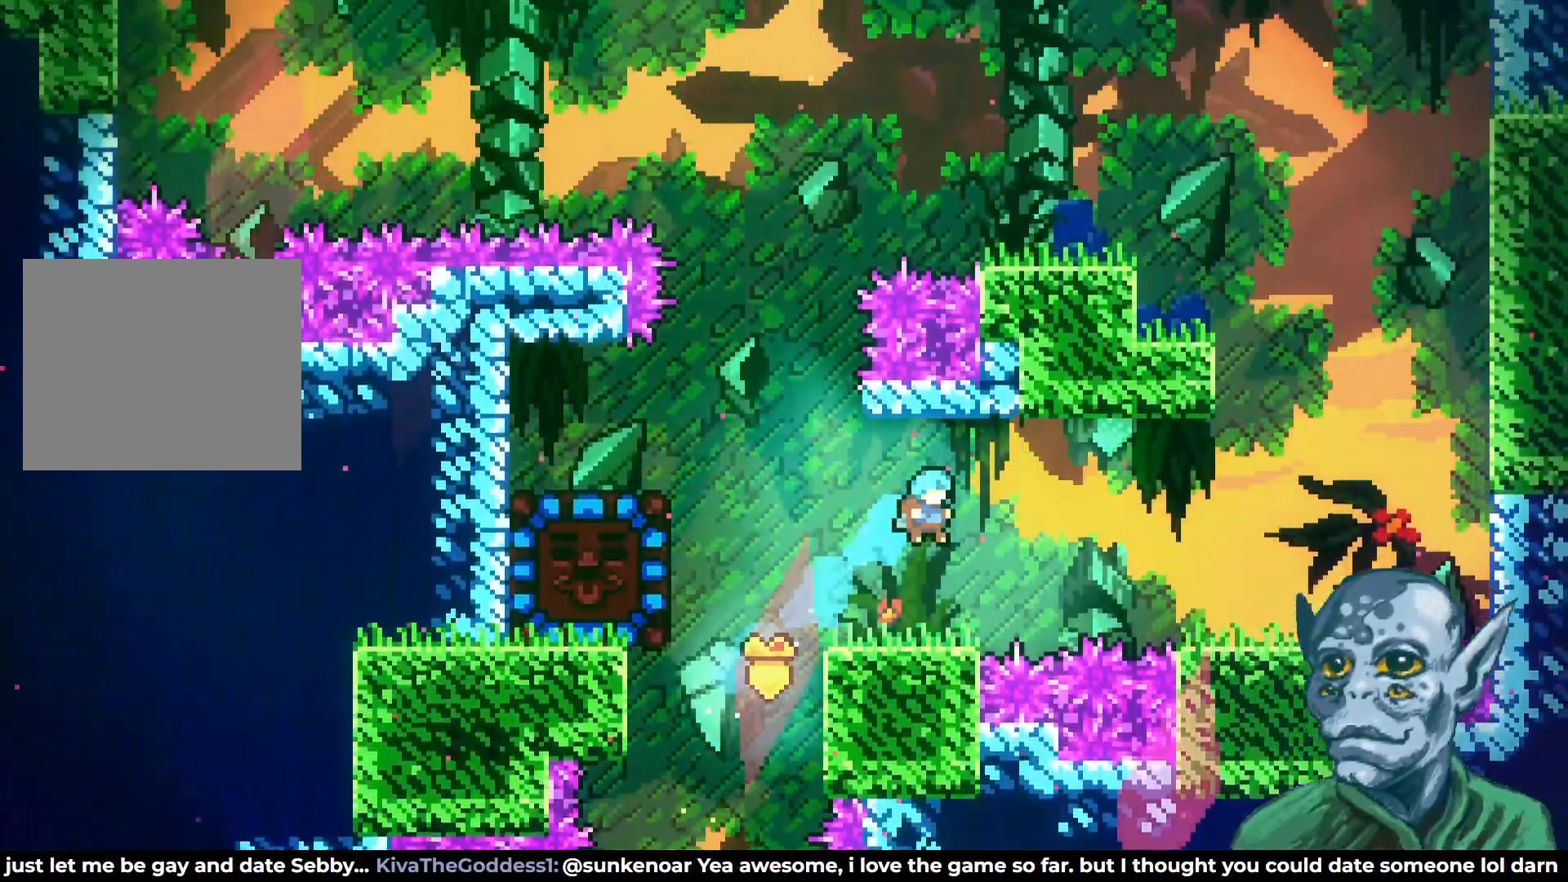
{"buttons": ["CROSS", "DPAD_RIGHT"], "left_stick": "center", "right_stick": "center", "events": [[267, "DPAD_RIGHT", "down"], [367, "CROSS", "down"]]}
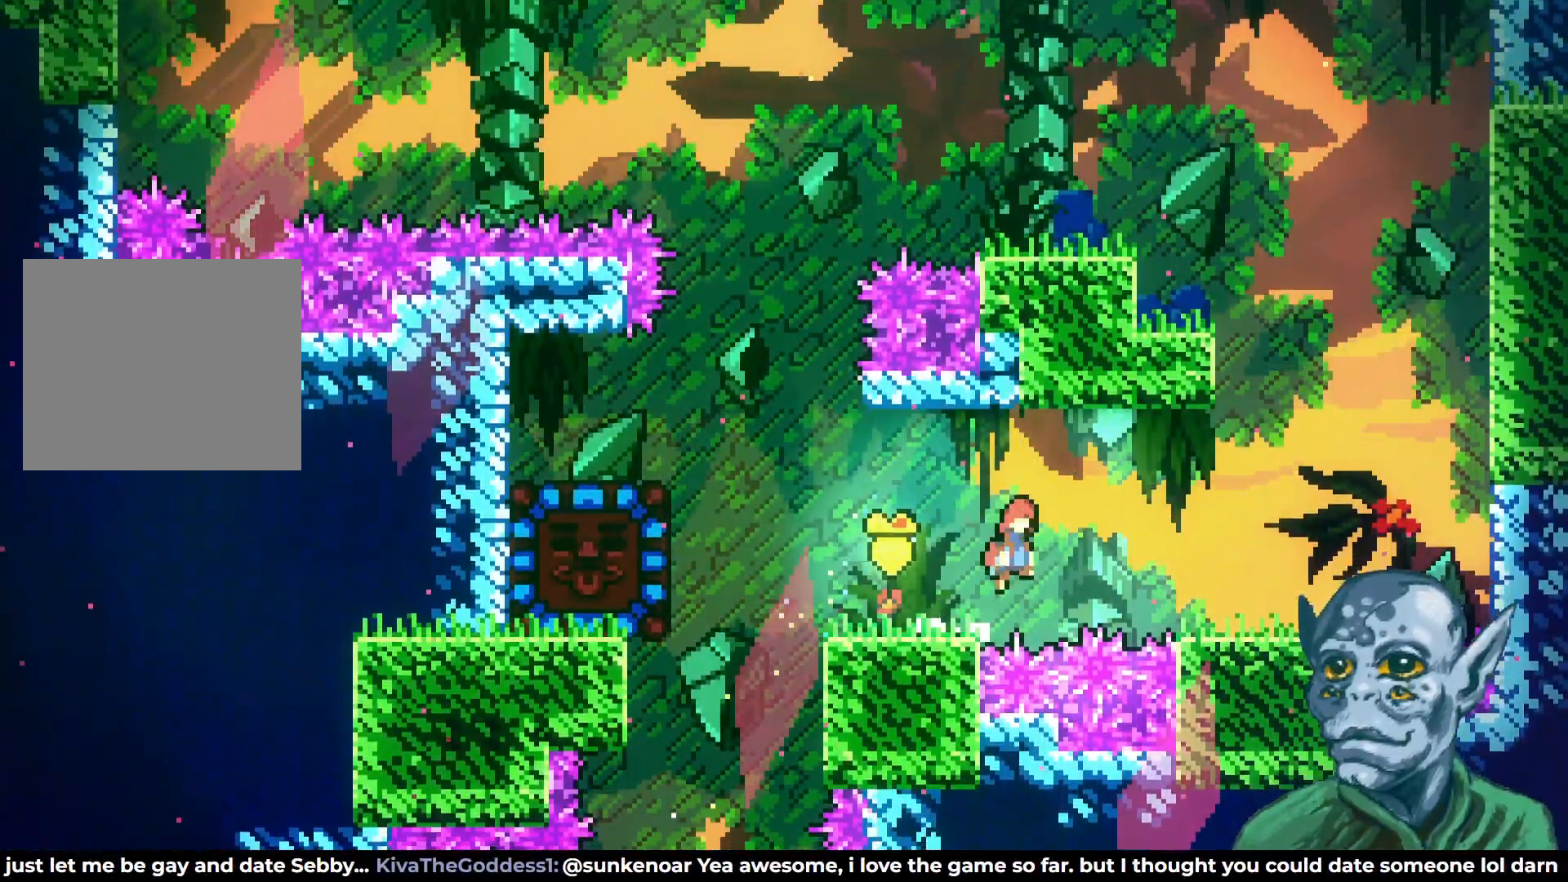
{"buttons": ["DPAD_UP"], "left_stick": "center", "right_stick": "center", "events": [[150, "CROSS", "up"], [433, "DPAD_RIGHT", "up"], [433, "DPAD_UP", "down"]]}
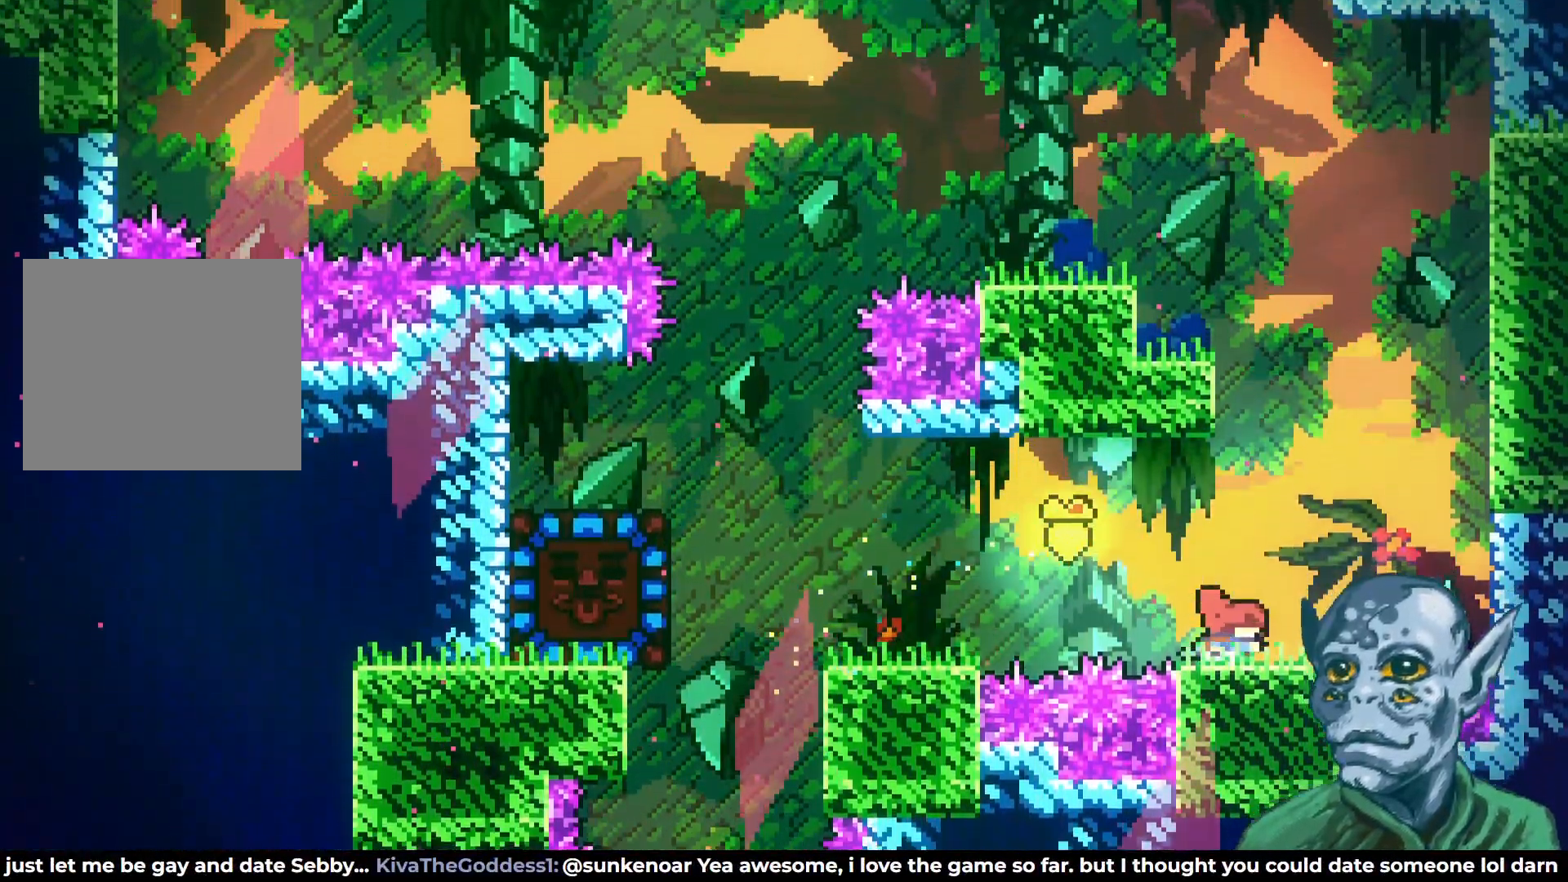
{"buttons": ["SQUARE", "DPAD_UP"], "left_stick": "center", "right_stick": "center", "events": [[67, "CROSS", "down"], [267, "CROSS", "up"], [283, "SQUARE", "down"]]}
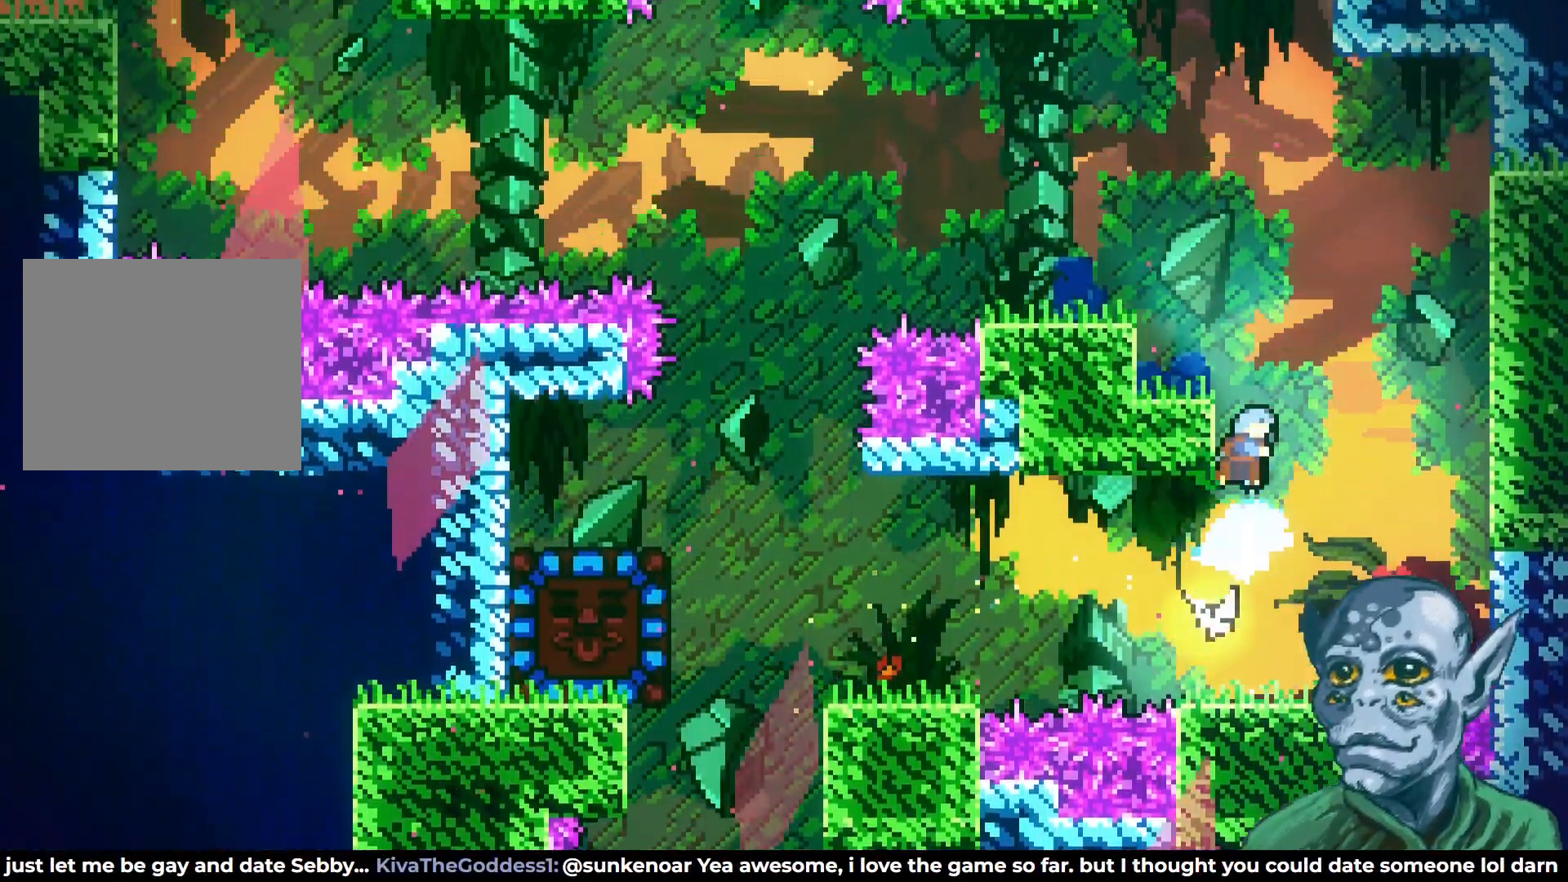
{"buttons": ["CROSS"], "left_stick": "center", "right_stick": "center", "events": [[17, "DPAD_LEFT", "down"], [67, "SQUARE", "up"], [183, "DPAD_UP", "up"], [200, "DPAD_LEFT", "up"], [467, "CROSS", "down"]]}
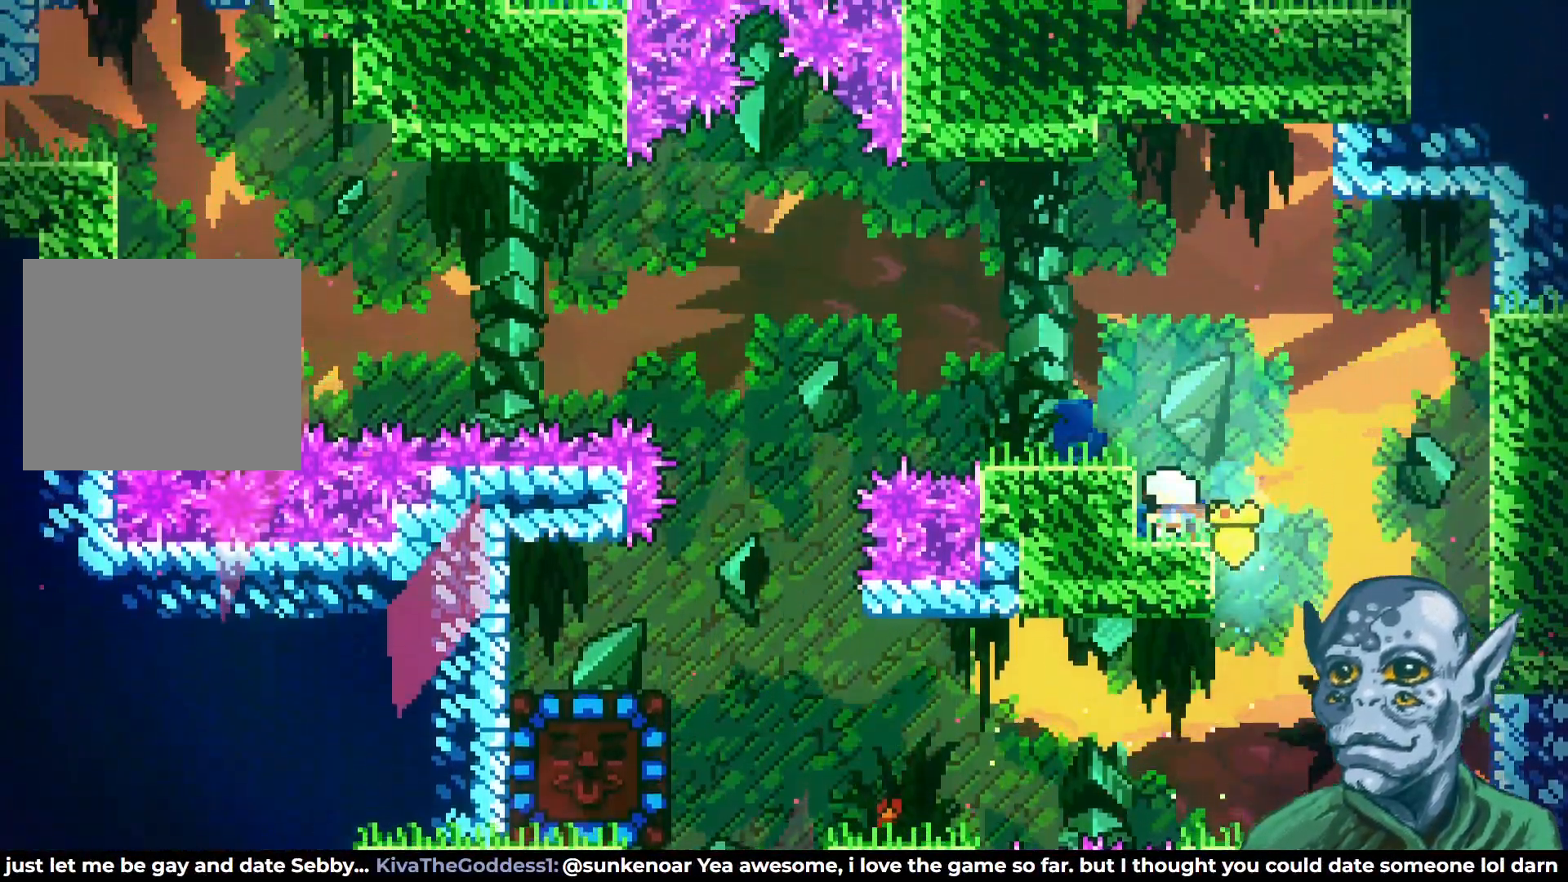
{"buttons": ["SQUARE", "DPAD_DOWN", "DPAD_LEFT"], "left_stick": "center", "right_stick": "center", "events": [[200, "DPAD_LEFT", "down"], [233, "DPAD_LEFT", "up"], [317, "DPAD_LEFT", "down"], [333, "CROSS", "up"], [417, "DPAD_DOWN", "down"], [450, "SQUARE", "down"]]}
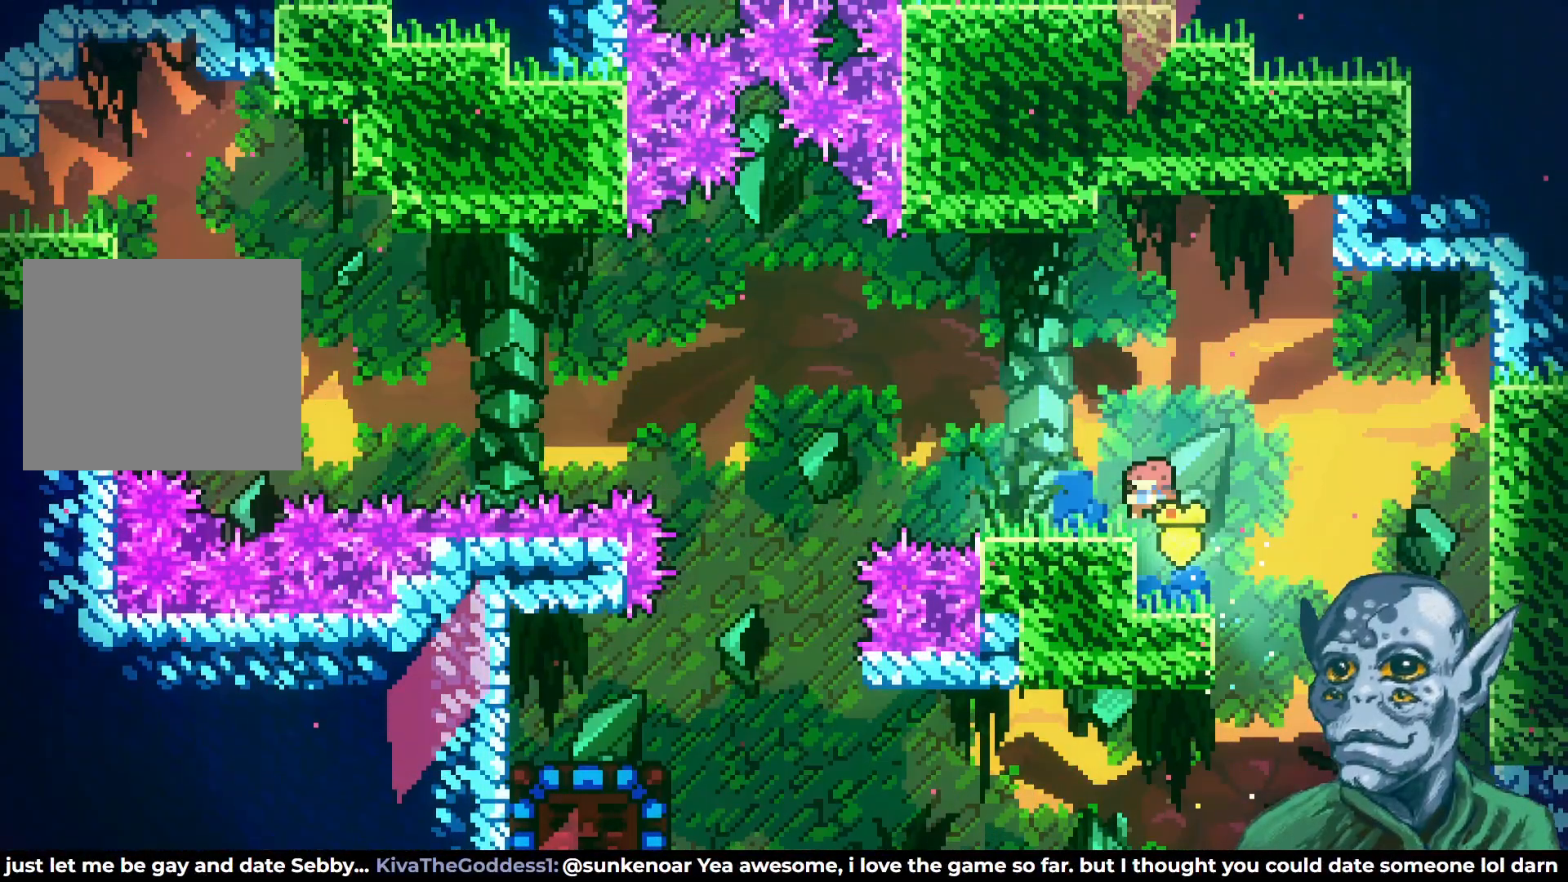
{"buttons": ["CROSS", "DPAD_UP", "DPAD_LEFT"], "left_stick": "center", "right_stick": "center", "events": [[83, "DPAD_DOWN", "up"], [117, "SQUARE", "up"], [133, "DPAD_UP", "down"], [150, "CROSS", "down"]]}
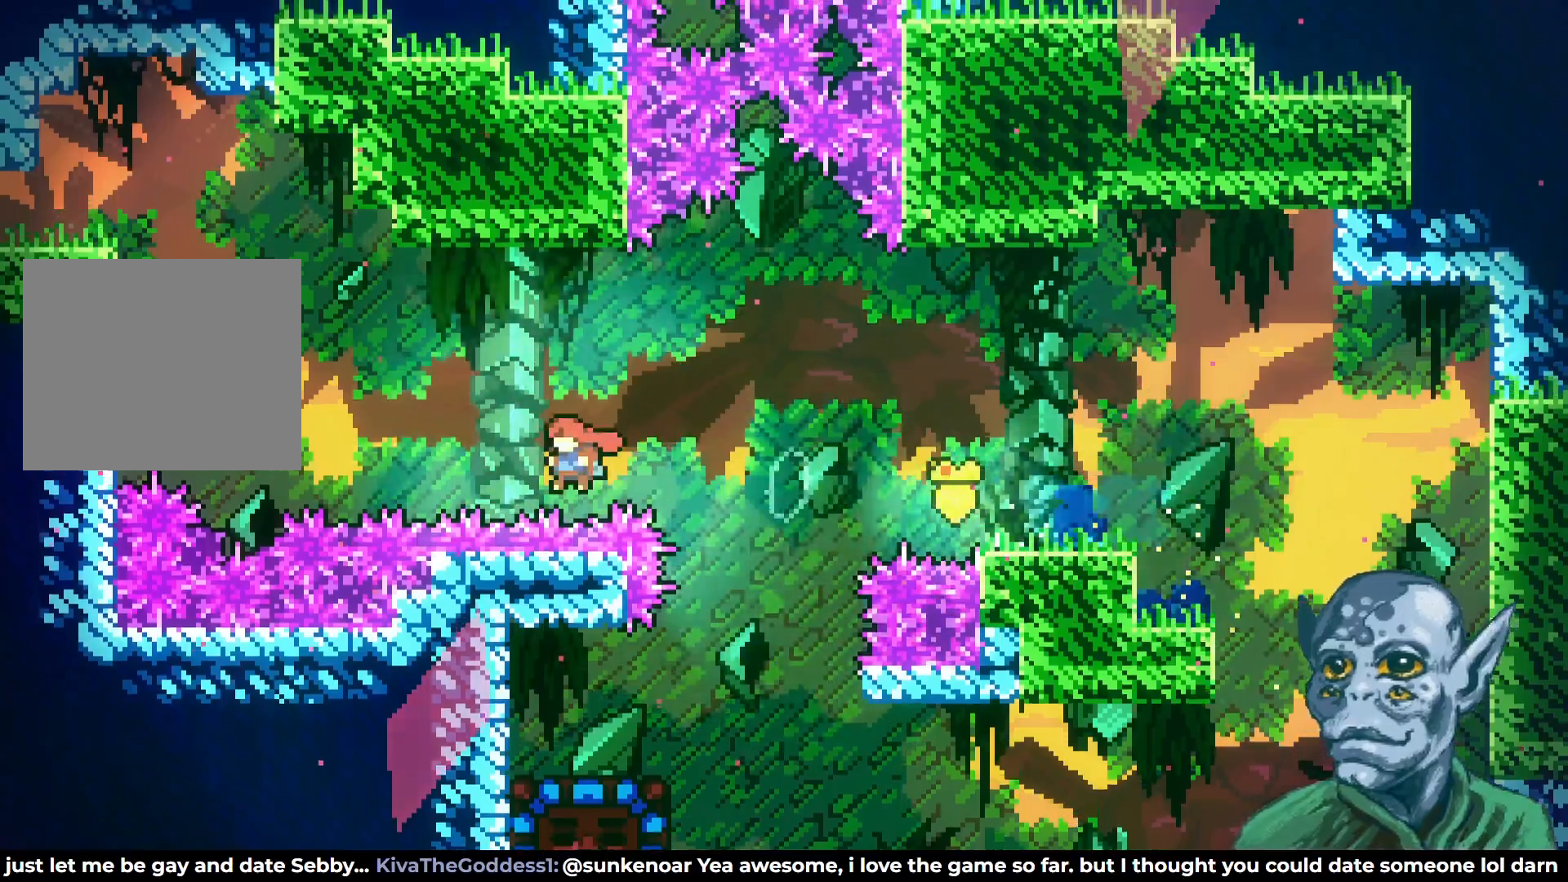
{"buttons": ["SQUARE", "DPAD_UP", "DPAD_LEFT"], "left_stick": "center", "right_stick": "center", "events": [[50, "SQUARE", "down"], [83, "CROSS", "up"]]}
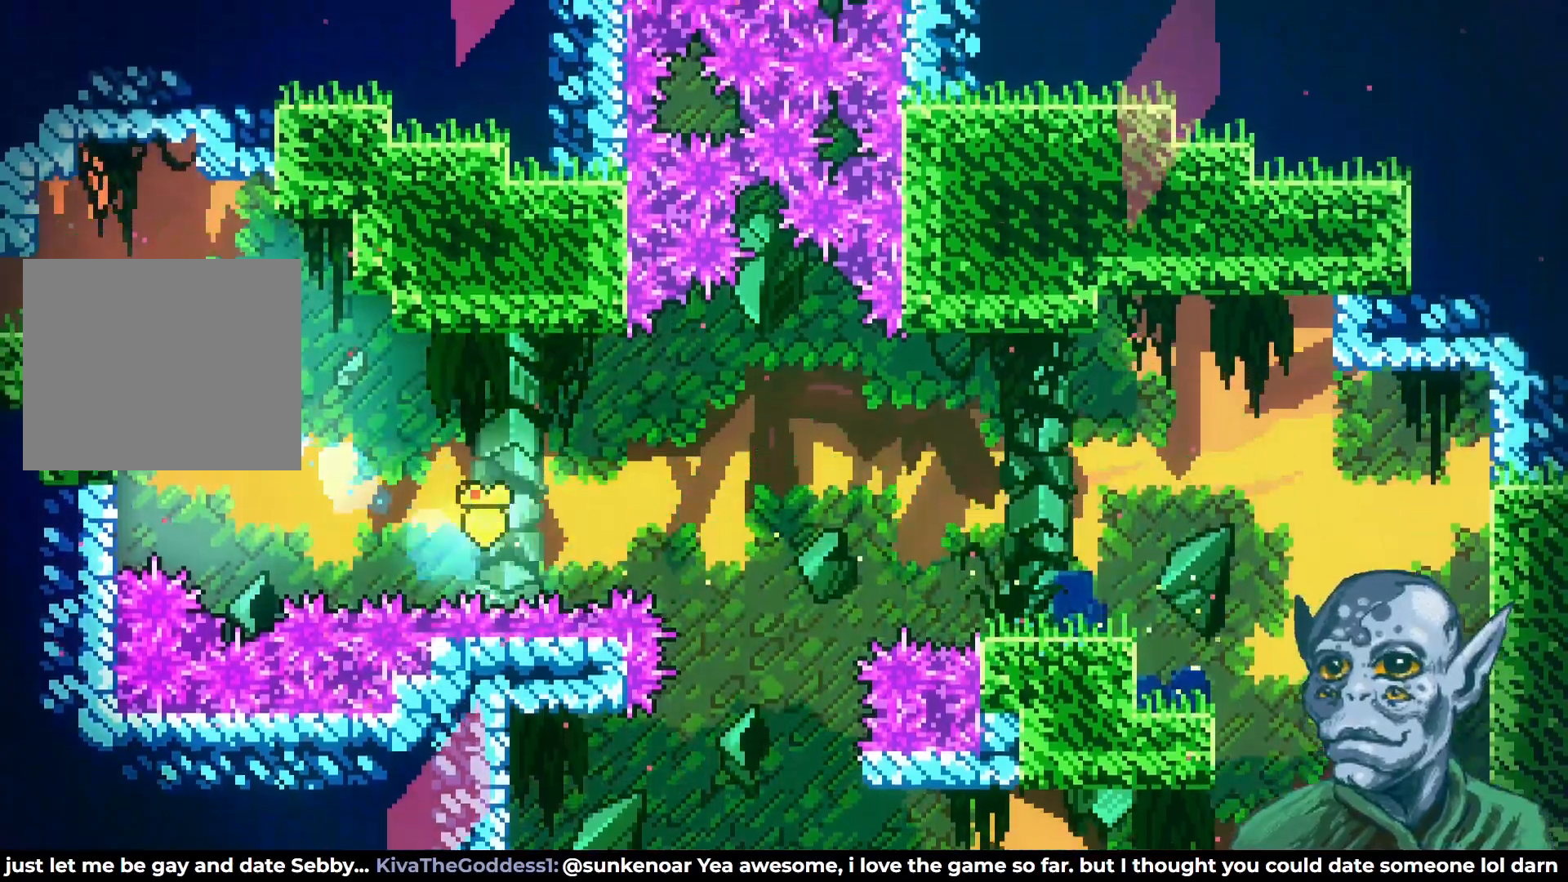
{"buttons": ["R2", "DPAD_UP"], "left_stick": "center", "right_stick": "center", "events": [[17, "SQUARE", "up"], [33, "R2", "down"], [150, "DPAD_LEFT", "up"]]}
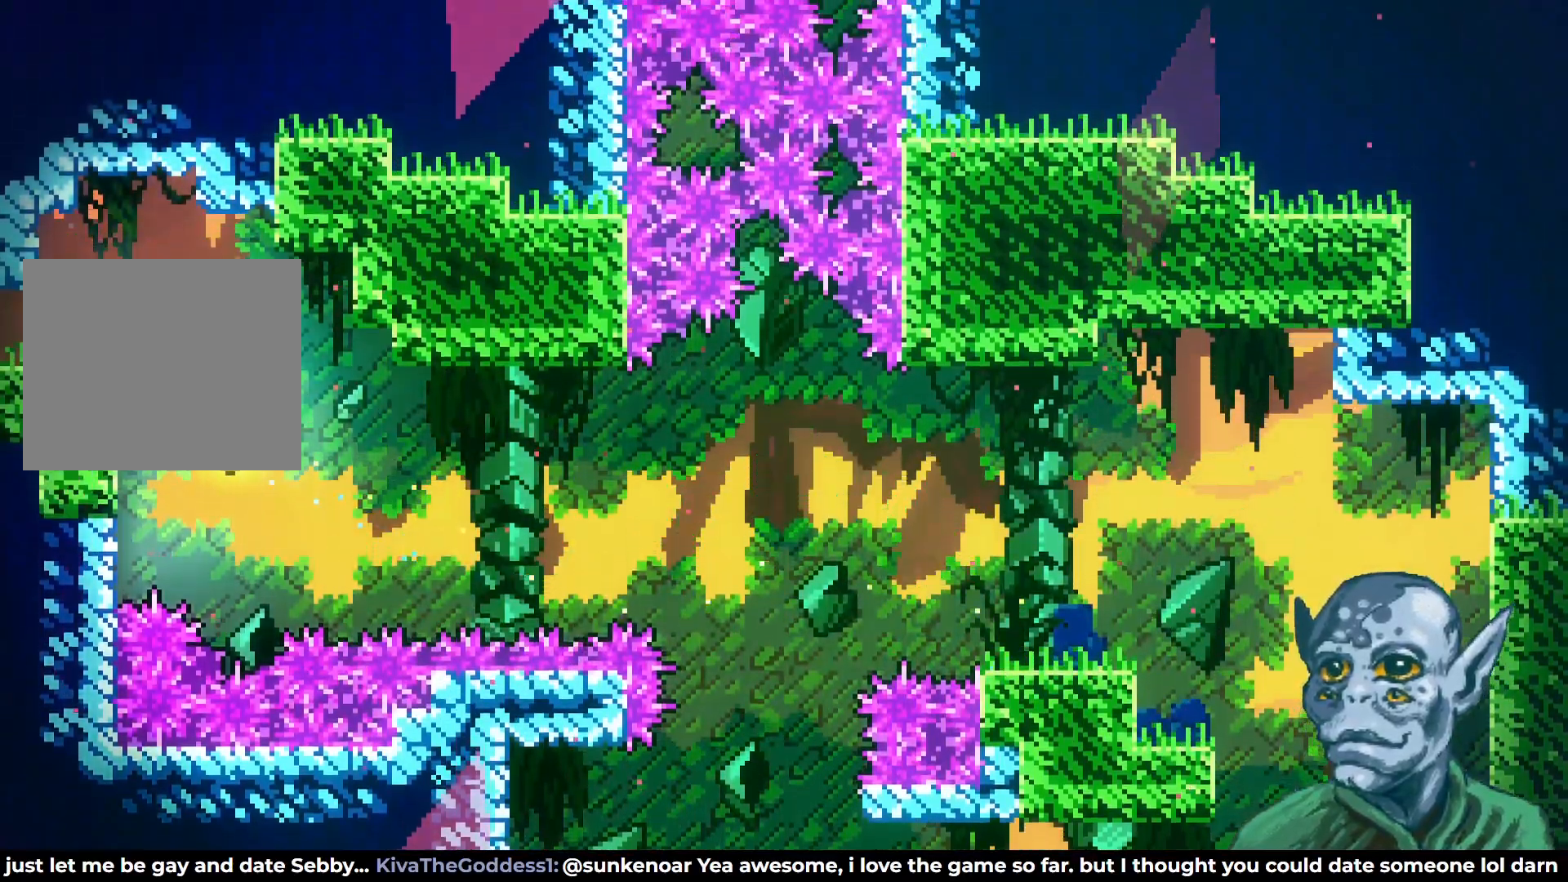
{"buttons": ["R2", "DPAD_LEFT"], "left_stick": "center", "right_stick": "center", "events": [[83, "DPAD_LEFT", "down"], [233, "DPAD_UP", "up"]]}
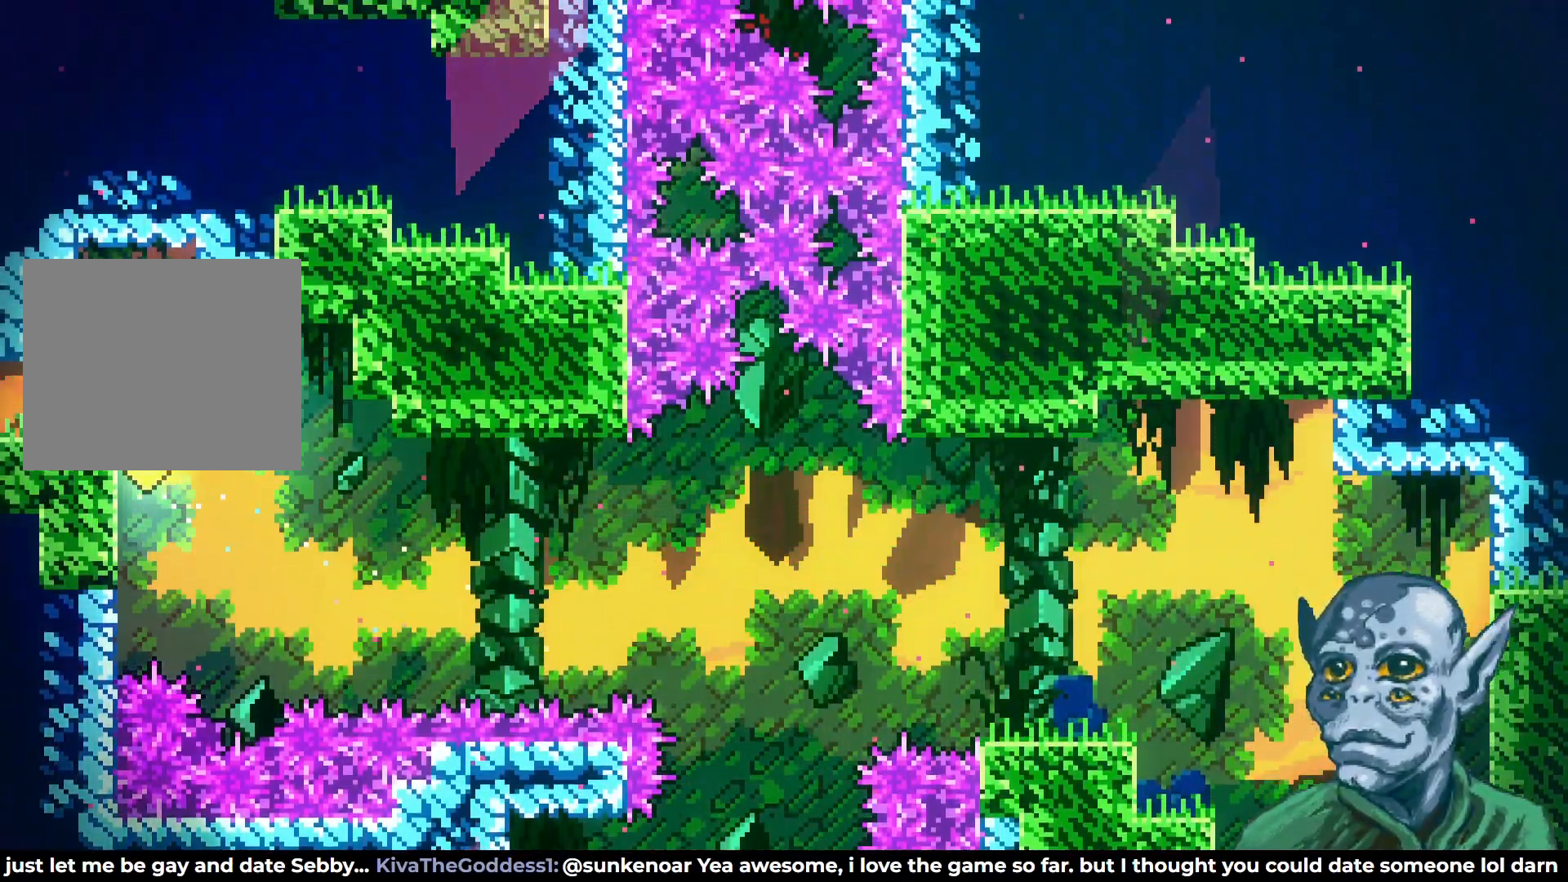
{"buttons": [], "left_stick": "center", "right_stick": "center", "events": [[83, "R2", "up"], [333, "DPAD_LEFT", "up"]]}
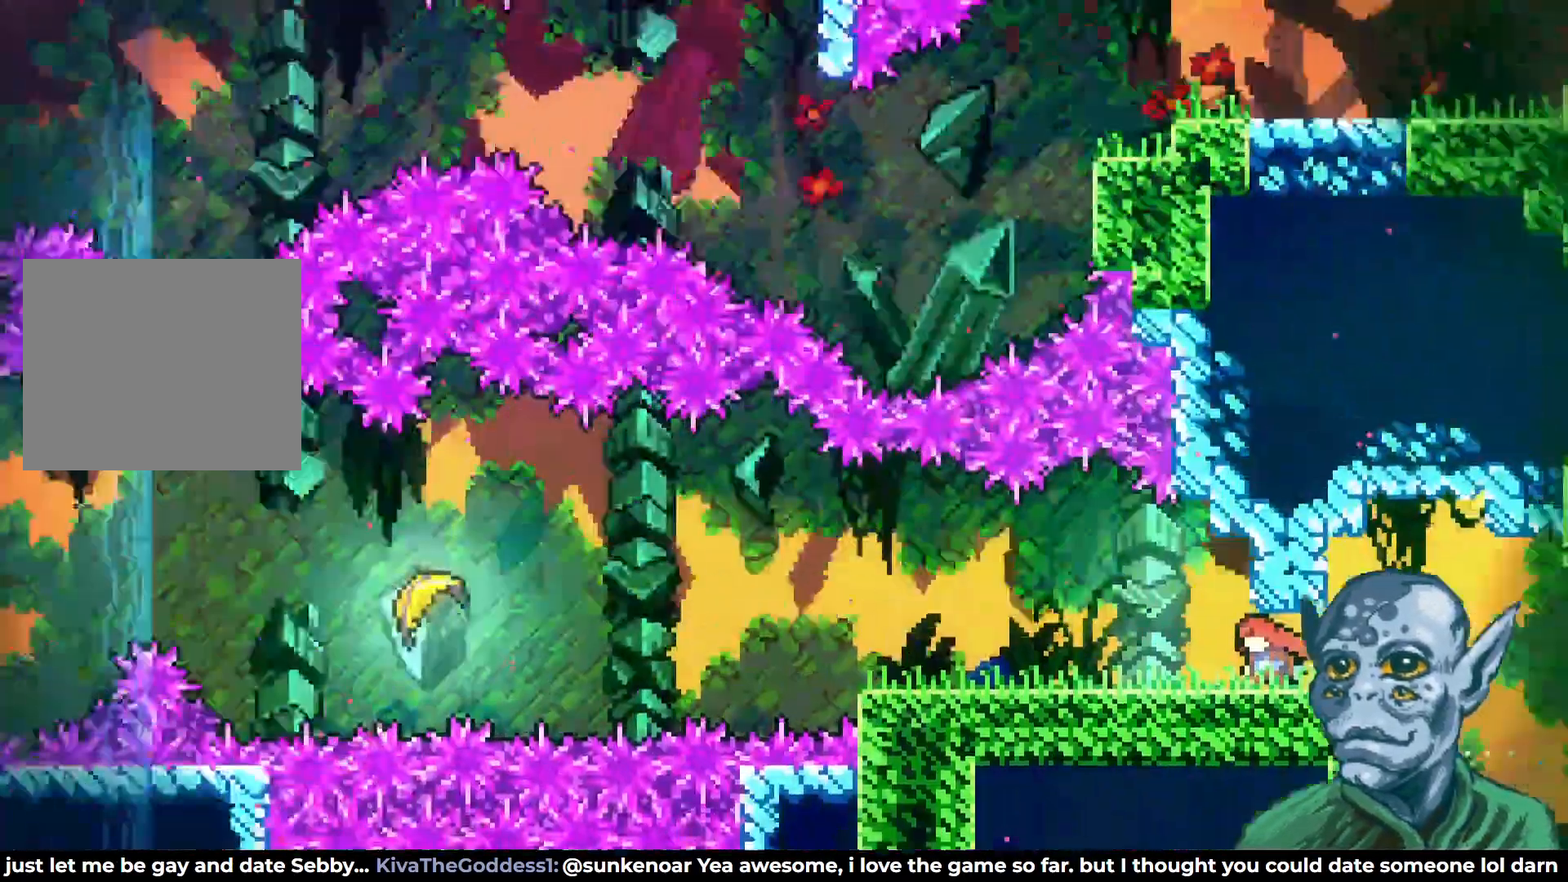
{"buttons": [], "left_stick": "center", "right_stick": "center", "events": []}
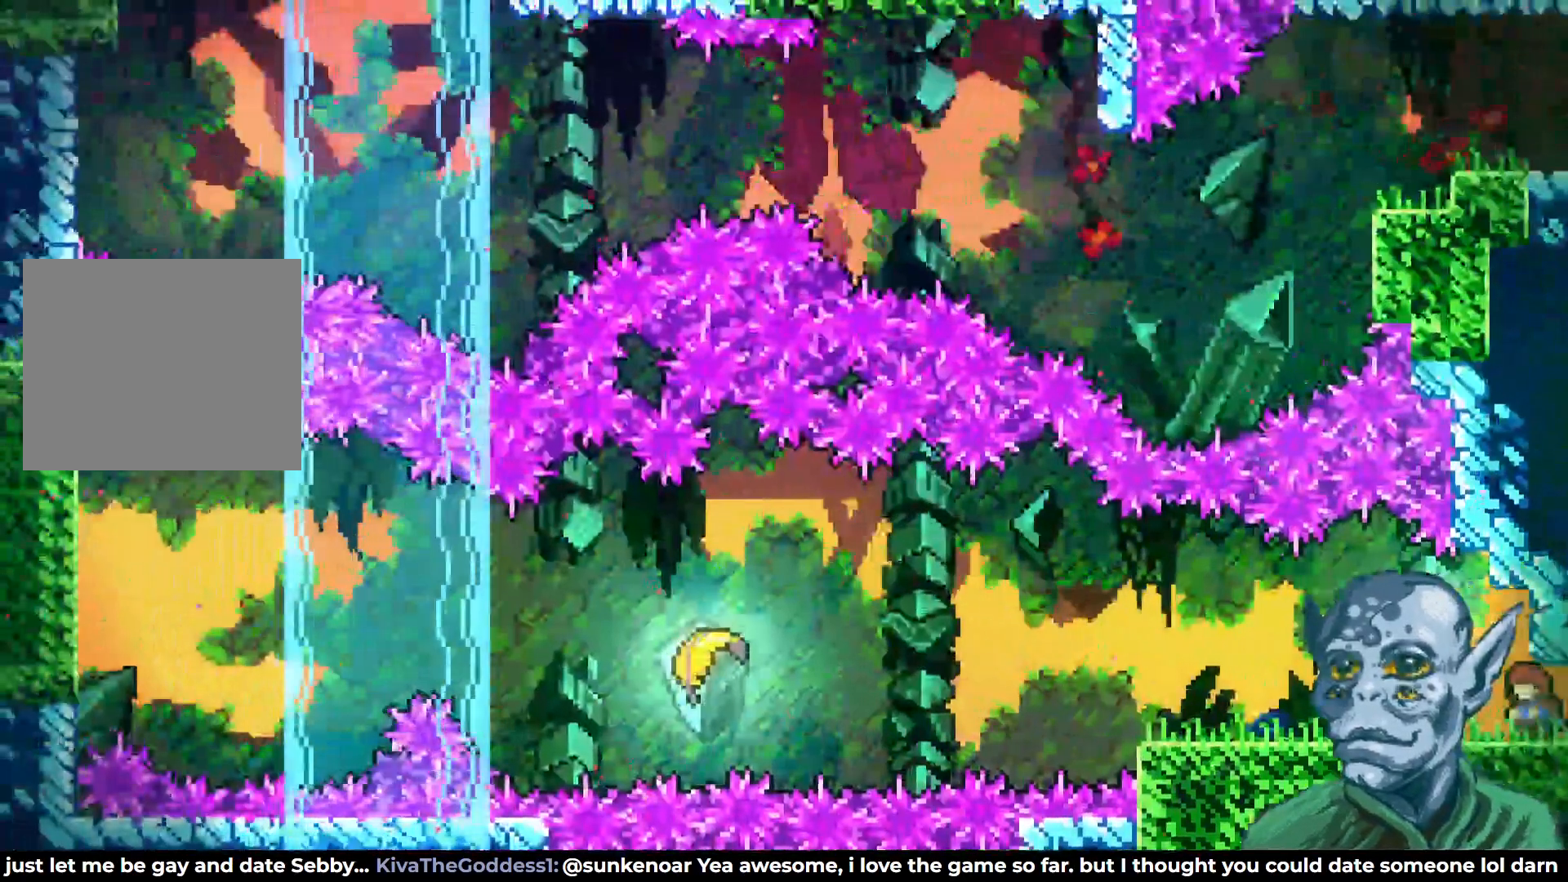
{"buttons": [], "left_stick": "center", "right_stick": "center", "events": []}
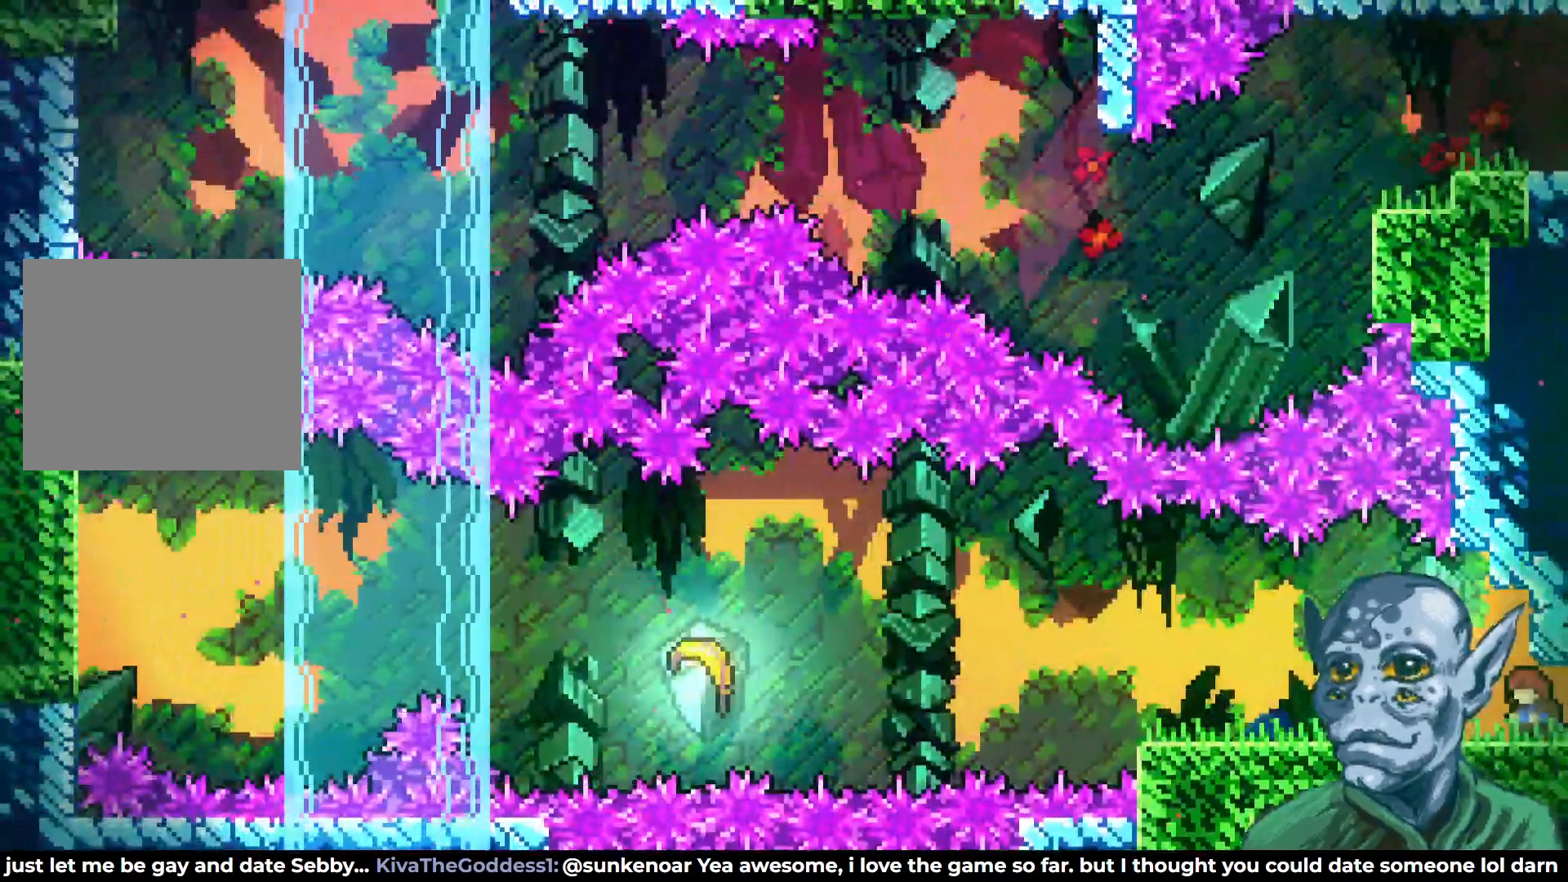
{"buttons": [], "left_stick": "center", "right_stick": "center", "events": []}
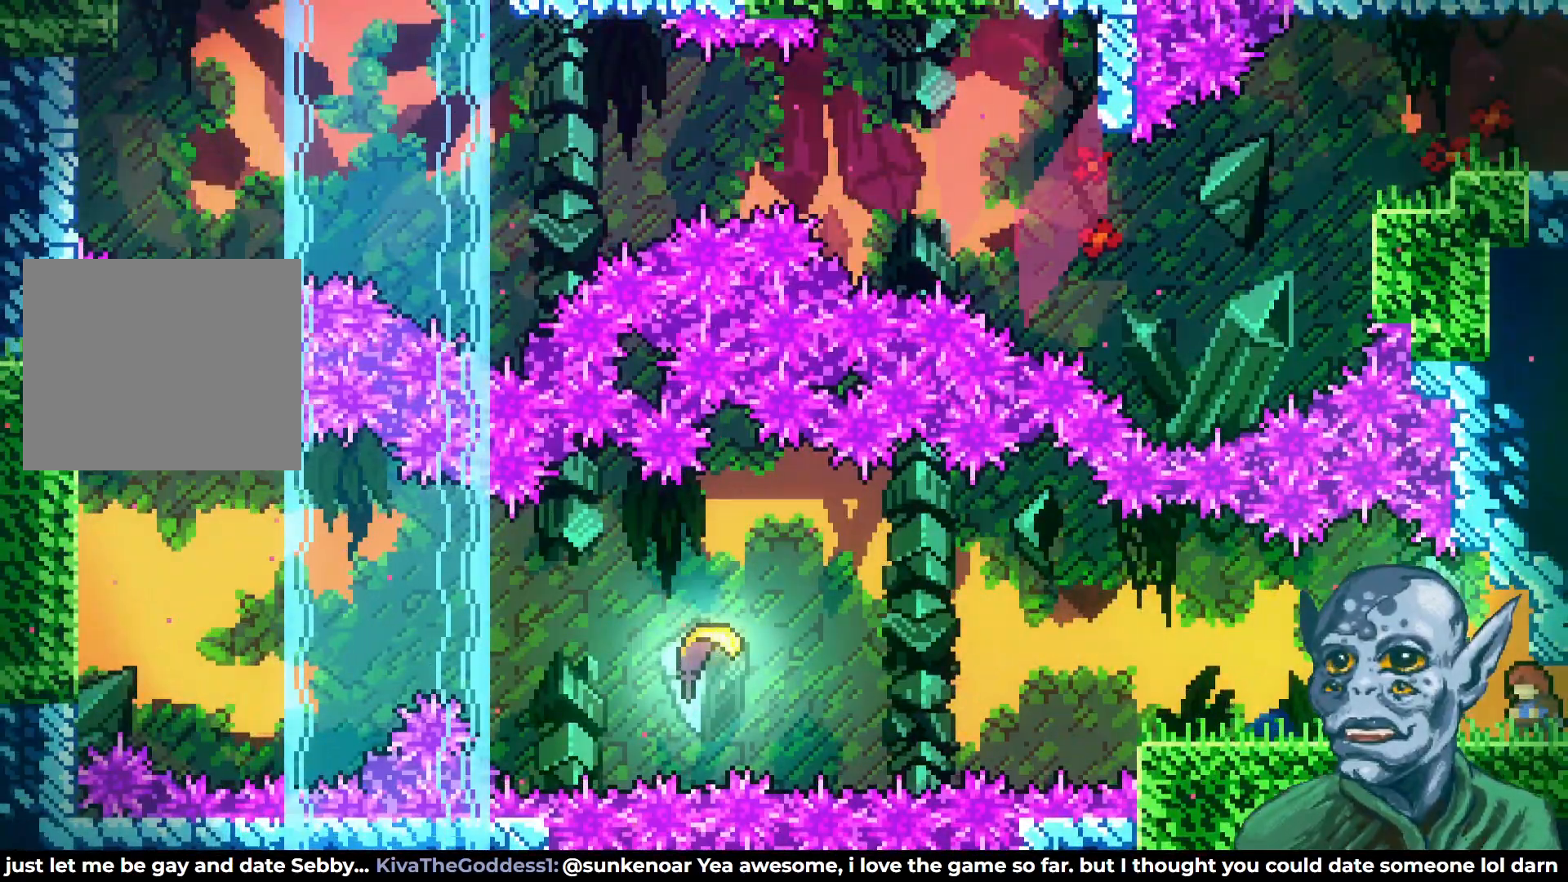
{"buttons": [], "left_stick": "center", "right_stick": "center", "events": []}
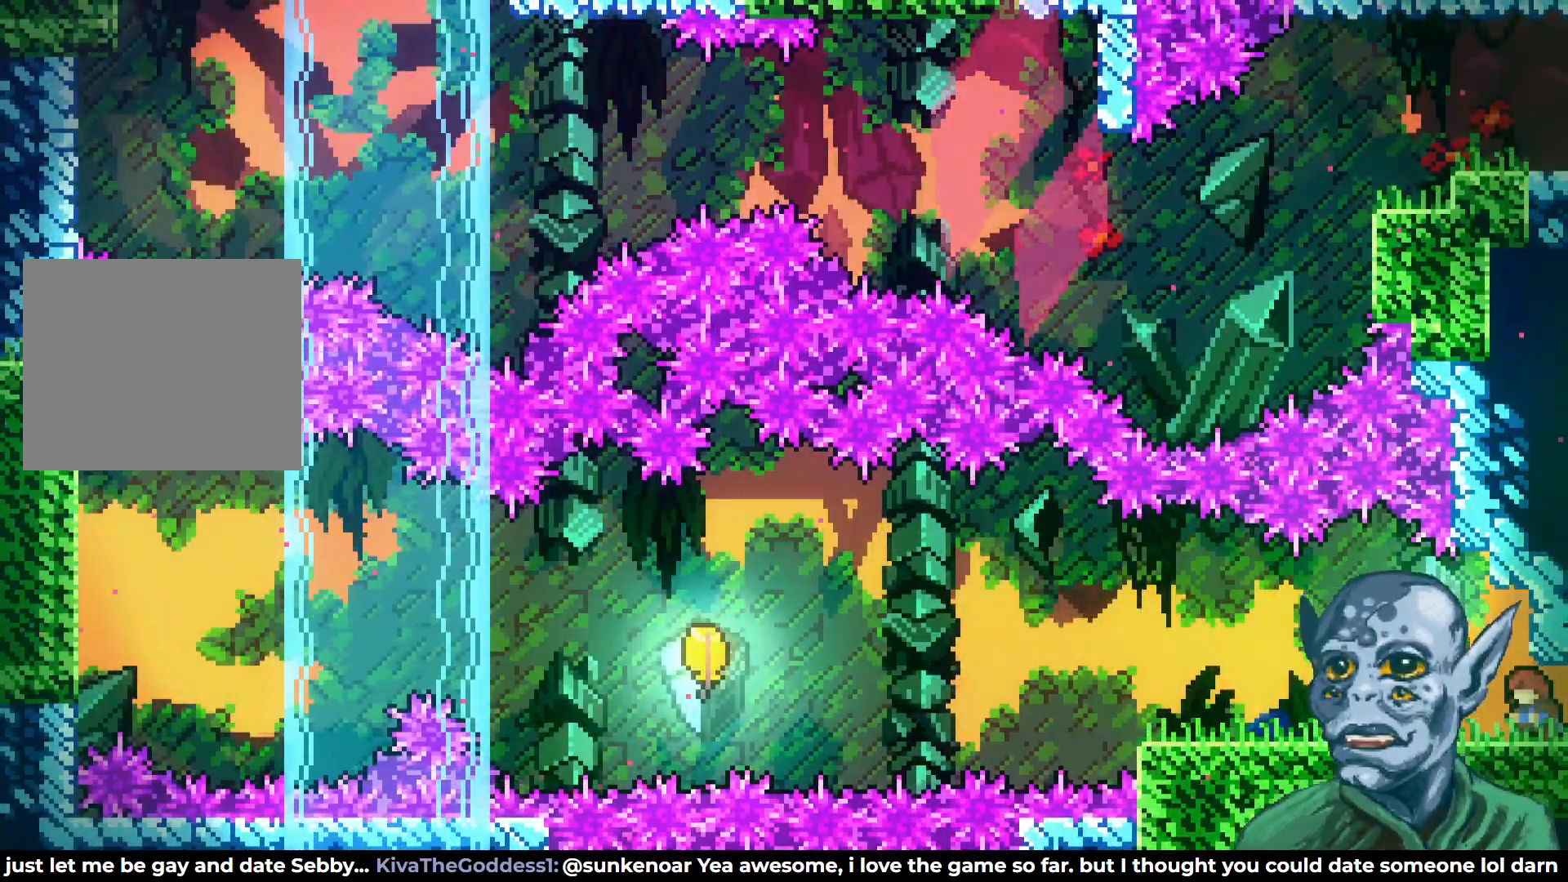
{"buttons": [], "left_stick": "center", "right_stick": "center", "events": []}
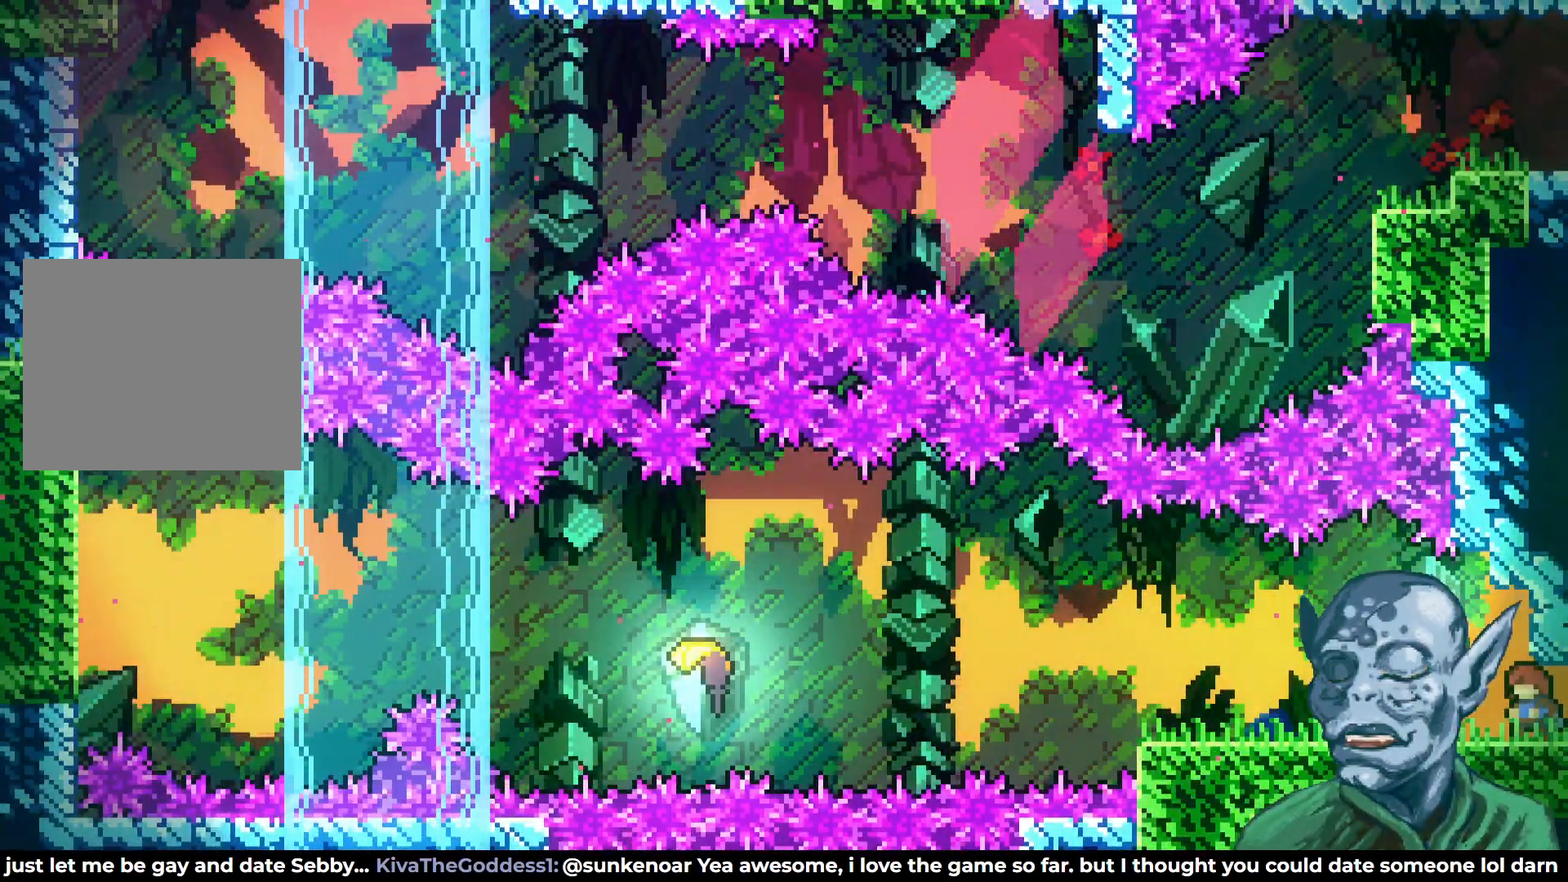
{"buttons": [], "left_stick": "center", "right_stick": "center", "events": []}
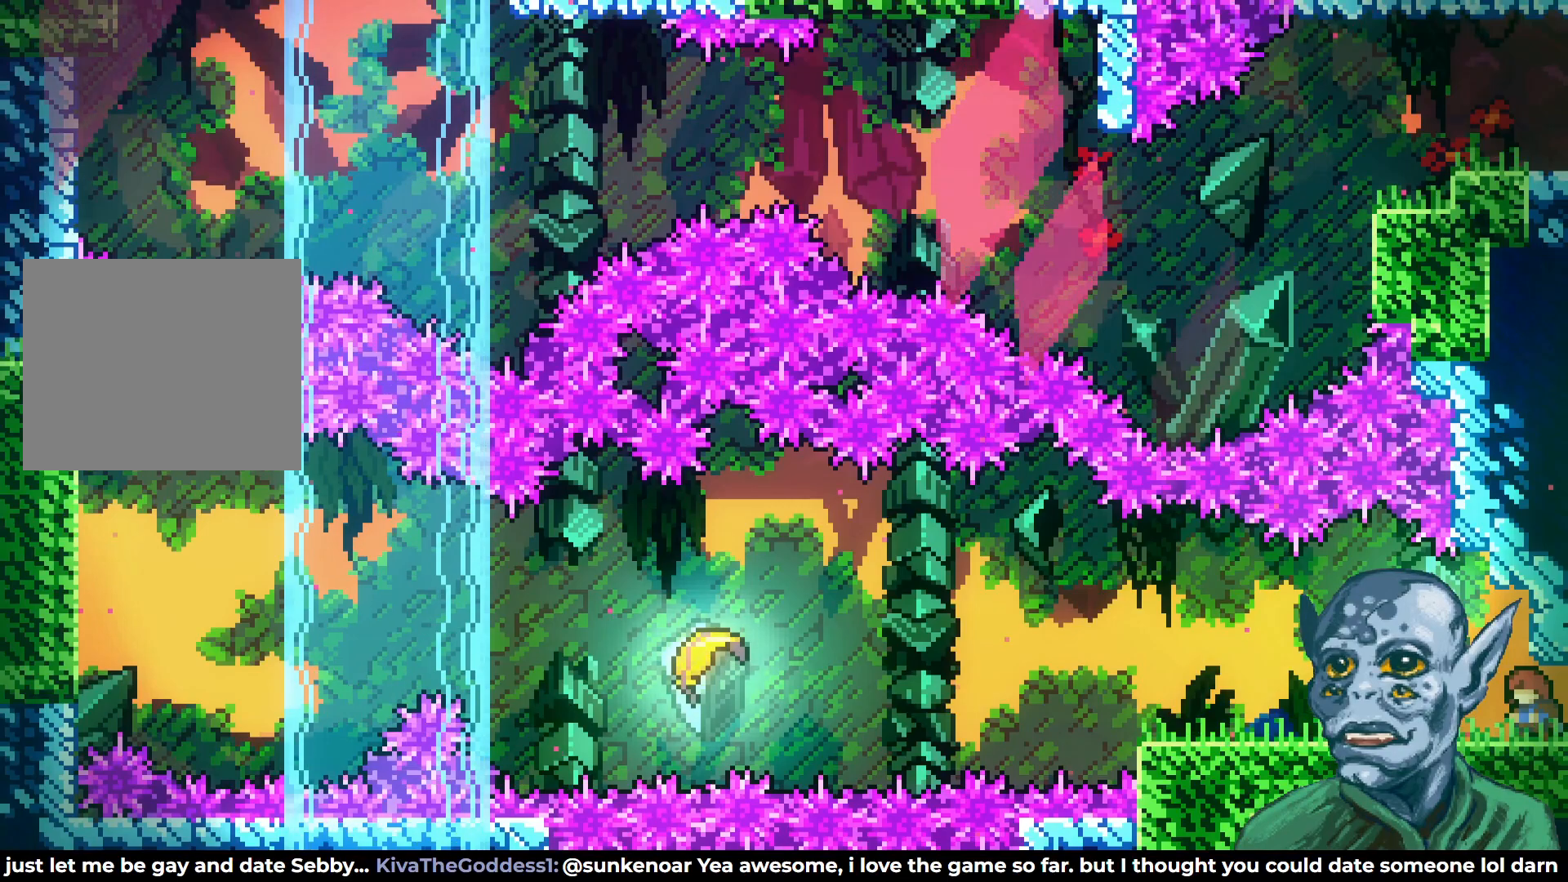
{"buttons": [], "left_stick": "center", "right_stick": "center", "events": []}
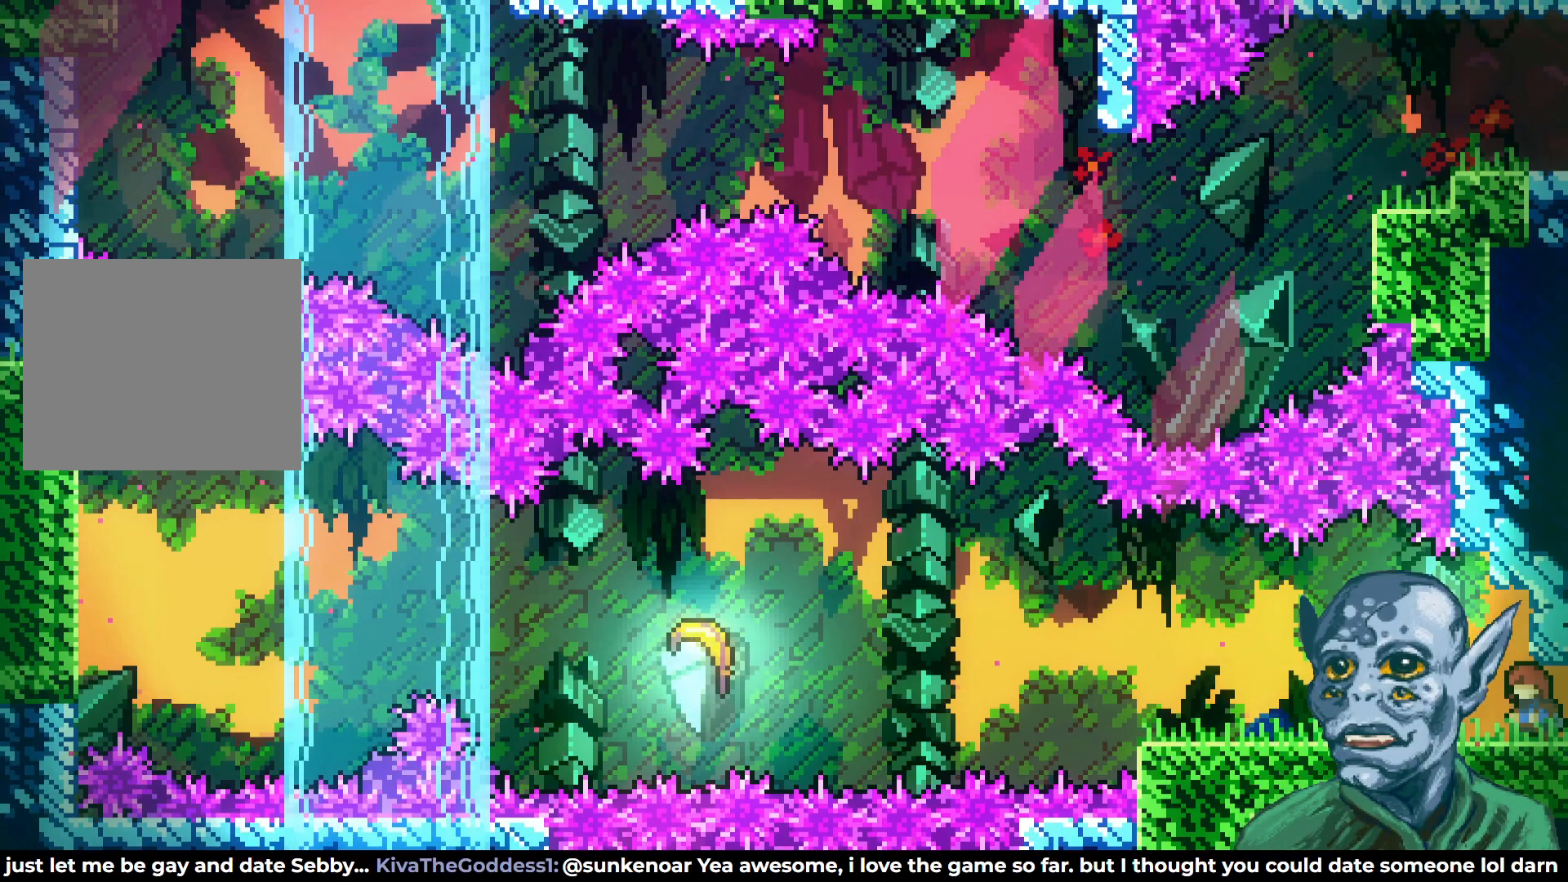
{"buttons": [], "left_stick": "center", "right_stick": "center", "events": []}
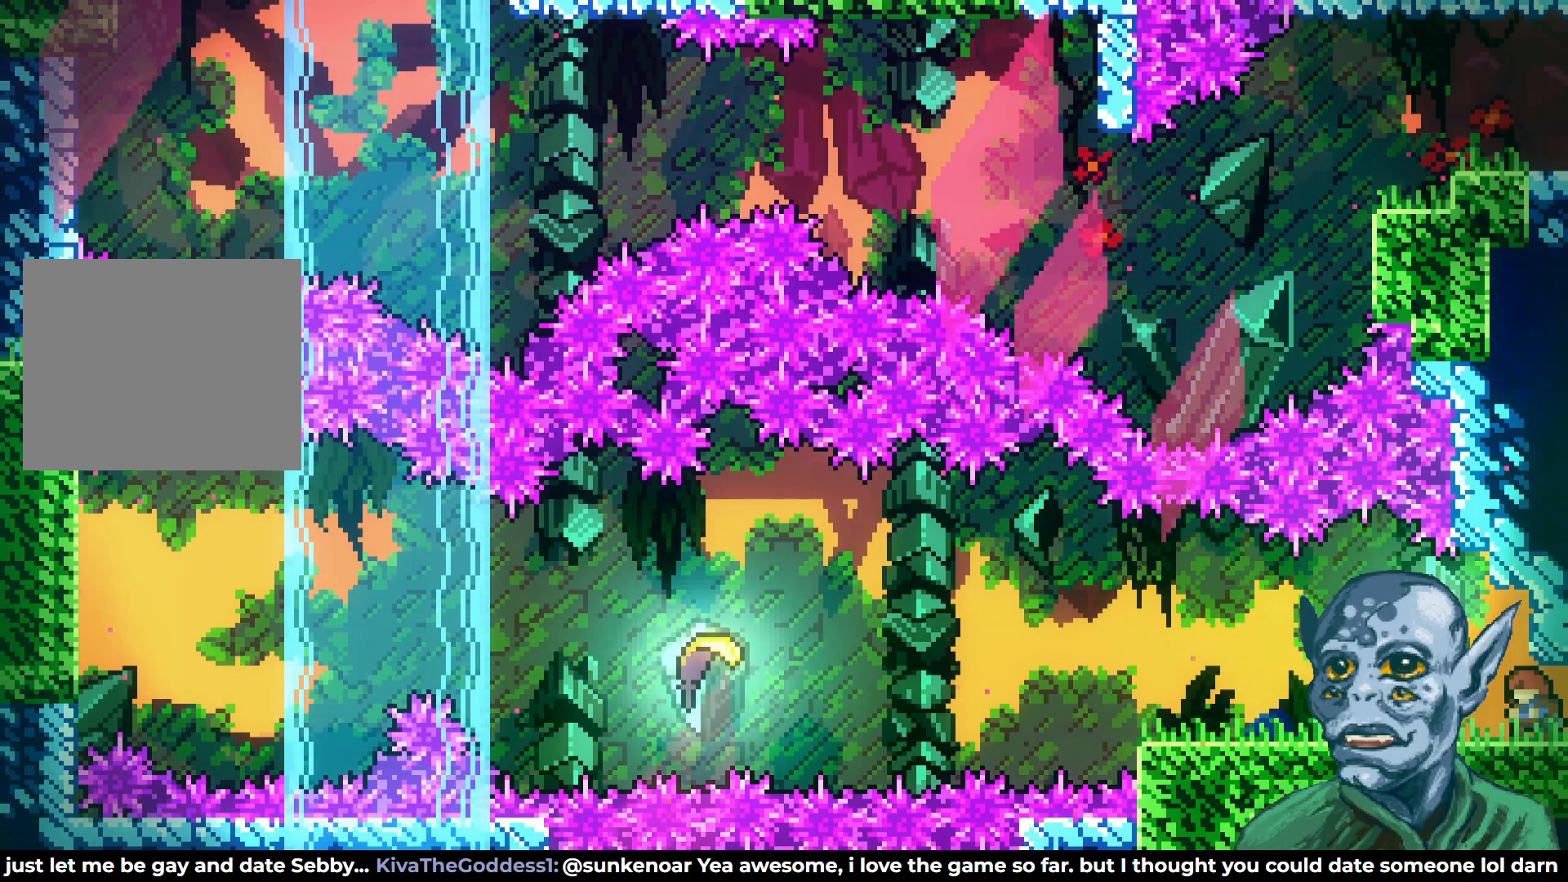
{"buttons": [], "left_stick": "center", "right_stick": "center", "events": []}
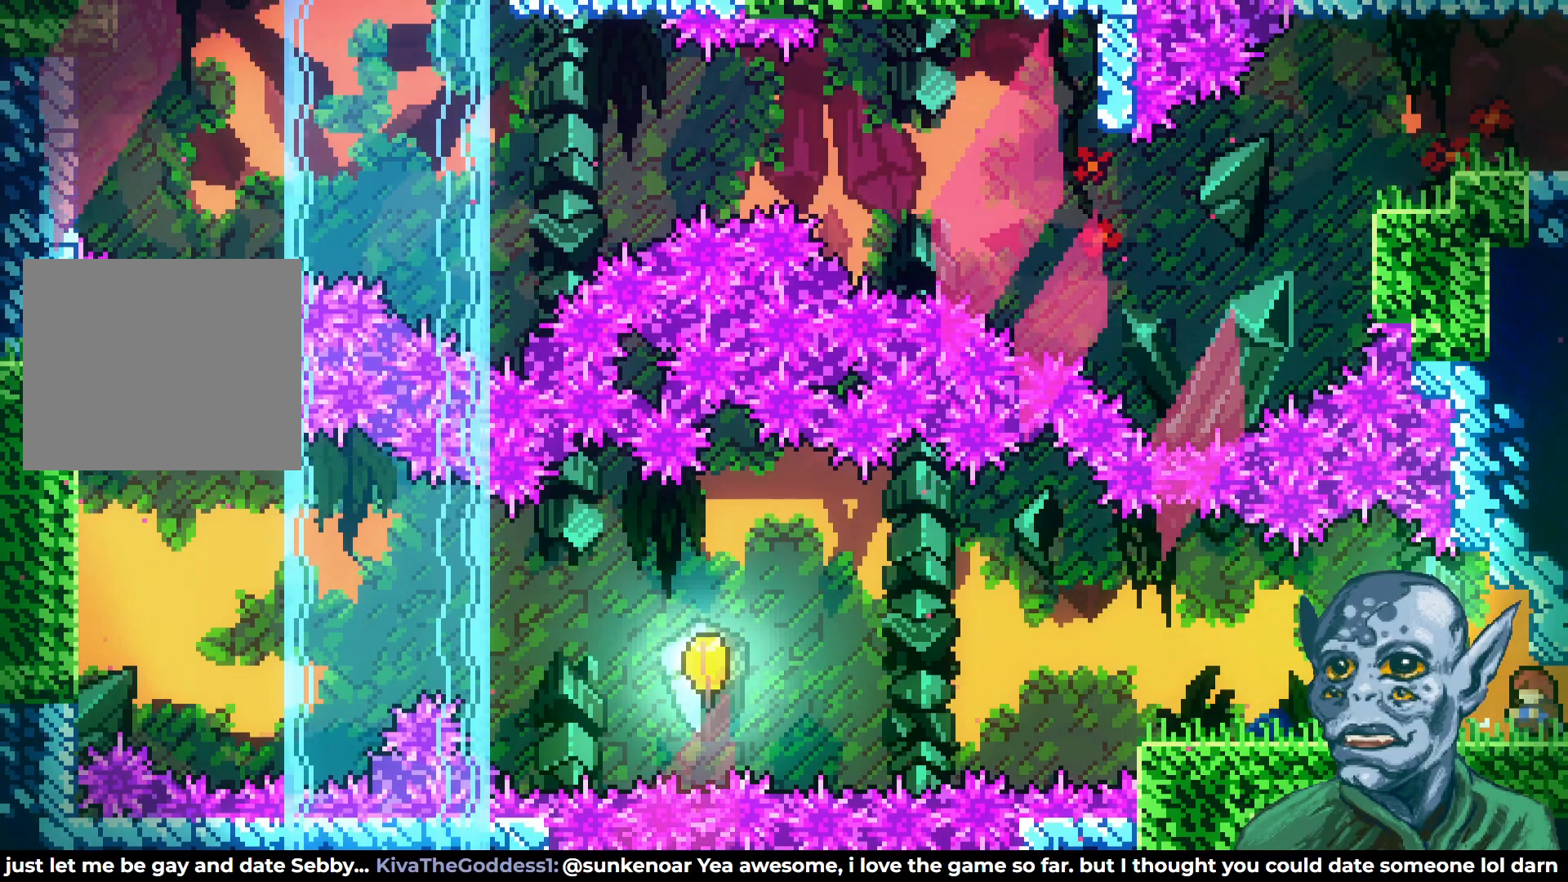
{"buttons": ["DPAD_LEFT"], "left_stick": "center", "right_stick": "center", "events": [[33, "DPAD_LEFT", "down"]]}
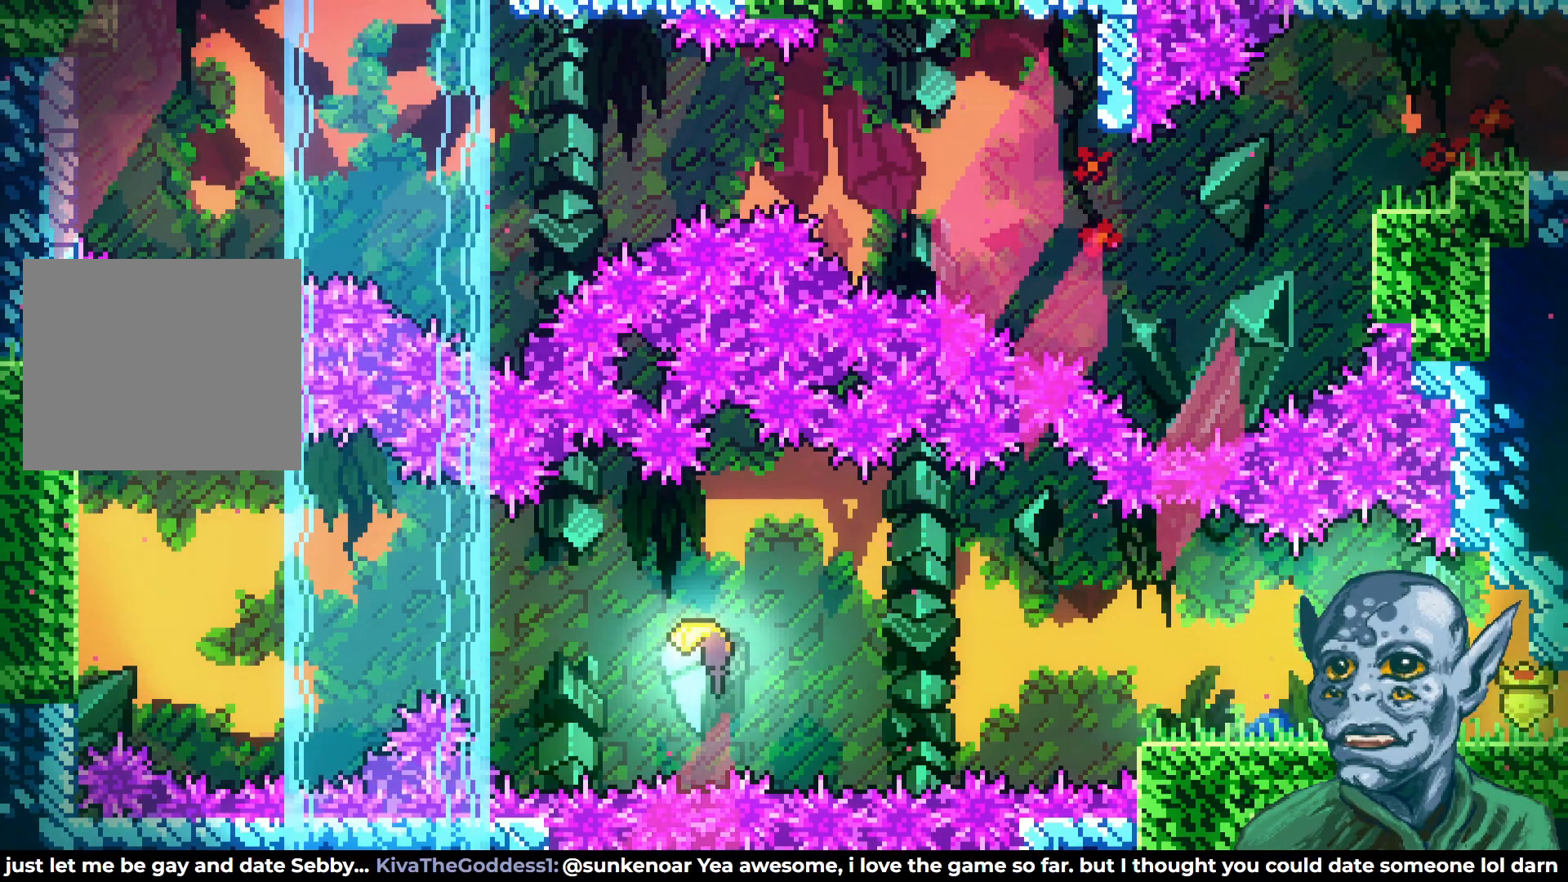
{"buttons": ["CROSS", "DPAD_LEFT"], "left_stick": "center", "right_stick": "center", "events": [[383, "CROSS", "down"]]}